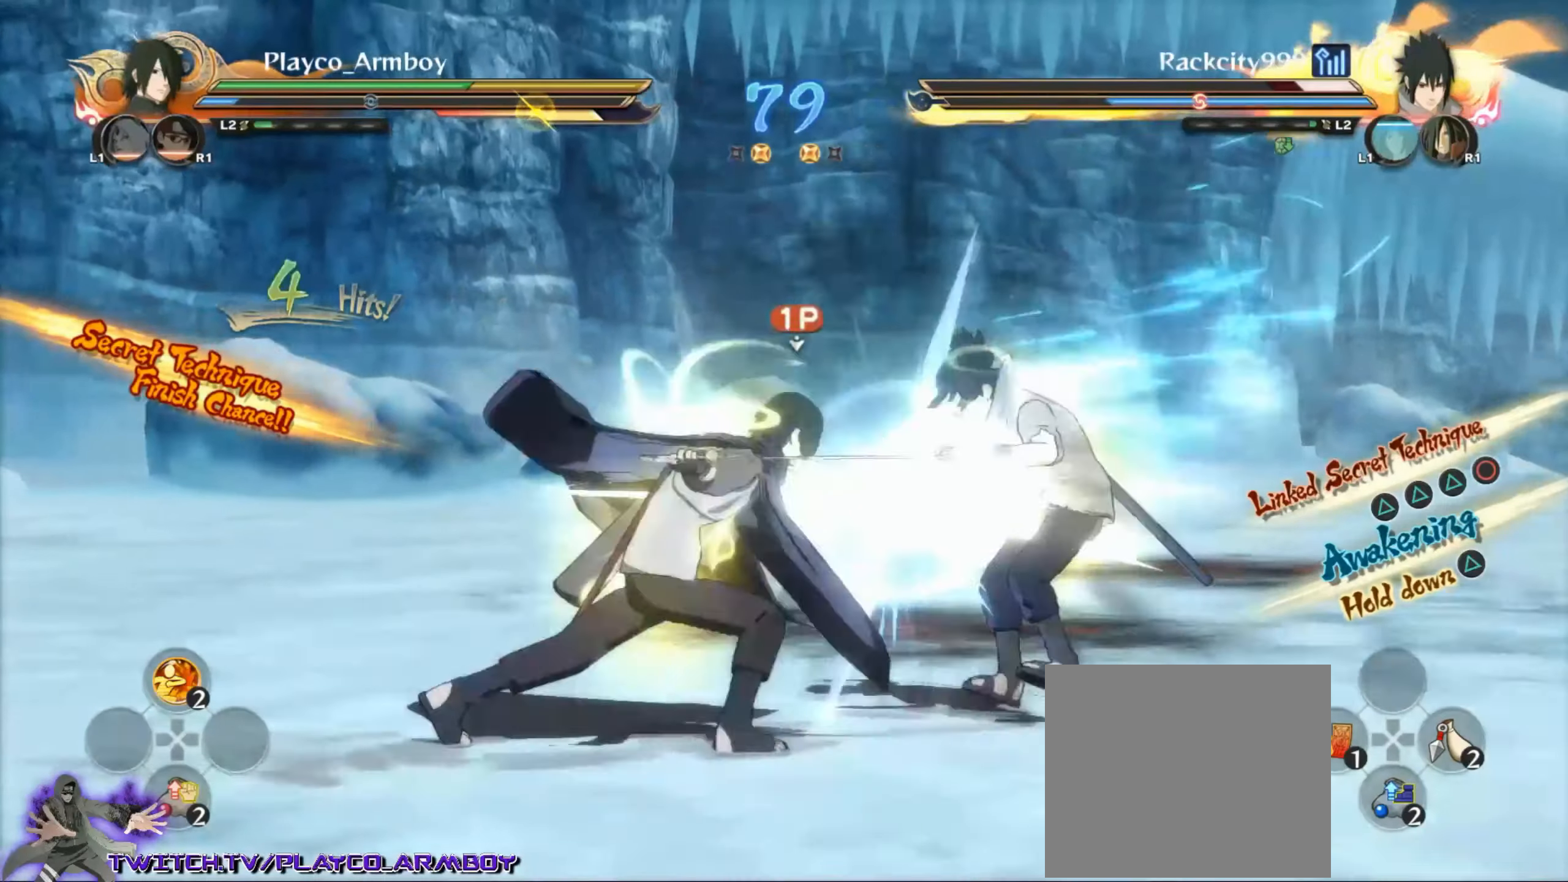
Gameplay with a controller (PlayStation layout); each line is a JSON object with the inputs held at the frame after it. "events" lists button and stick changes between this image and that frame as [ms after this image, input, new state], when the widget could be followed in between.
{"buttons": ["CIRCLE"], "left_stick": "down", "right_stick": "center", "events": [[17, "CIRCLE", "down"], [117, "CIRCLE", "up"], [217, "CIRCLE", "down"], [317, "CIRCLE", "up"], [384, "CIRCLE", "down"]]}
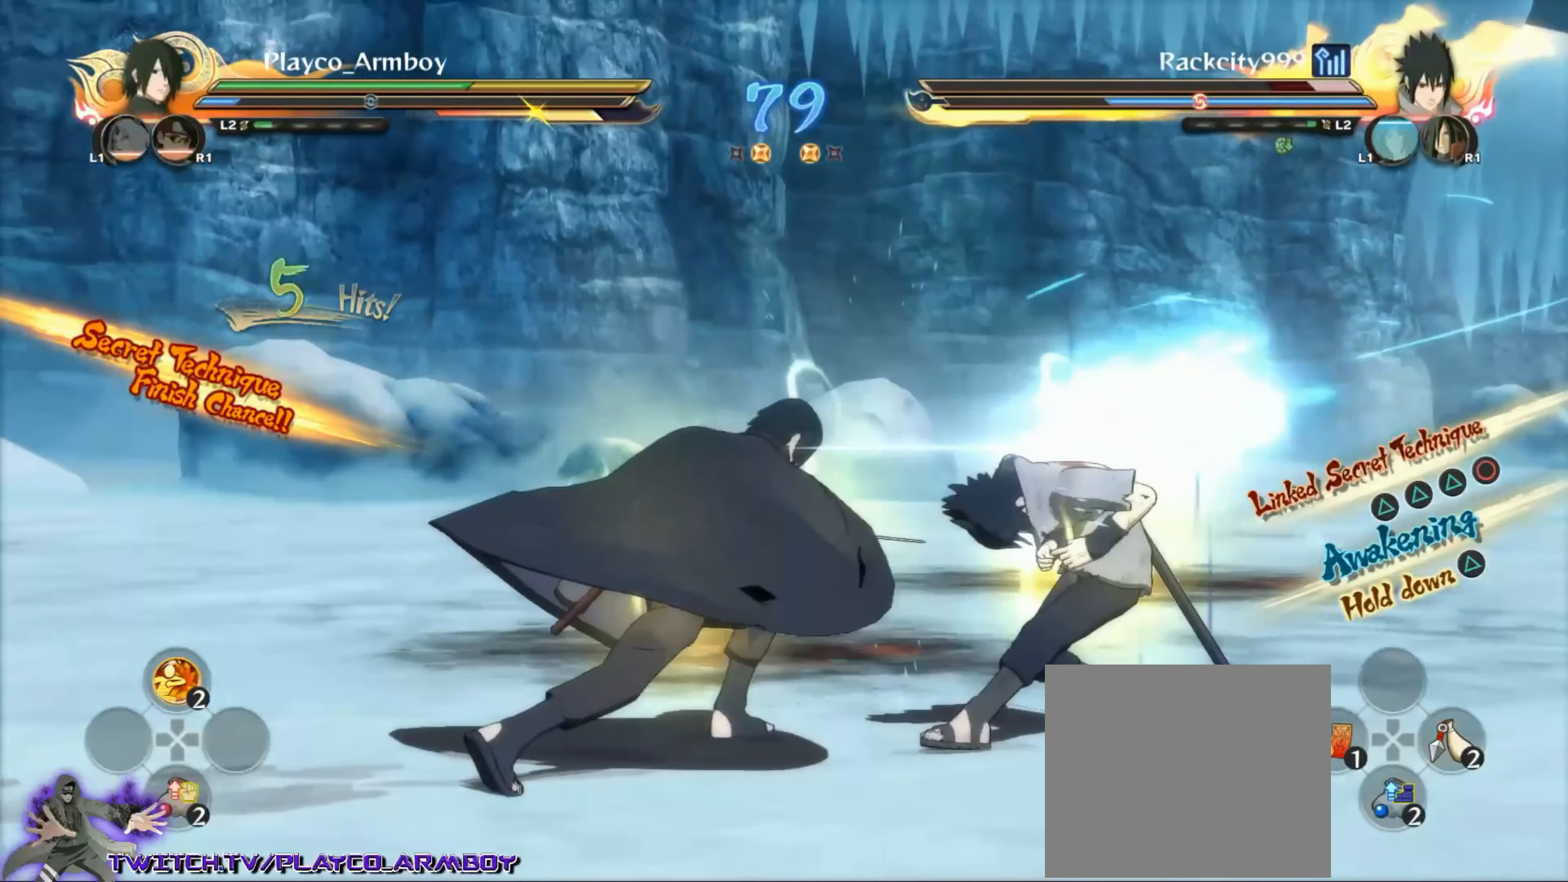
{"buttons": [], "left_stick": "center", "right_stick": "center", "events": [[17, "CIRCLE", "up"], [117, "left_stick", "center"]]}
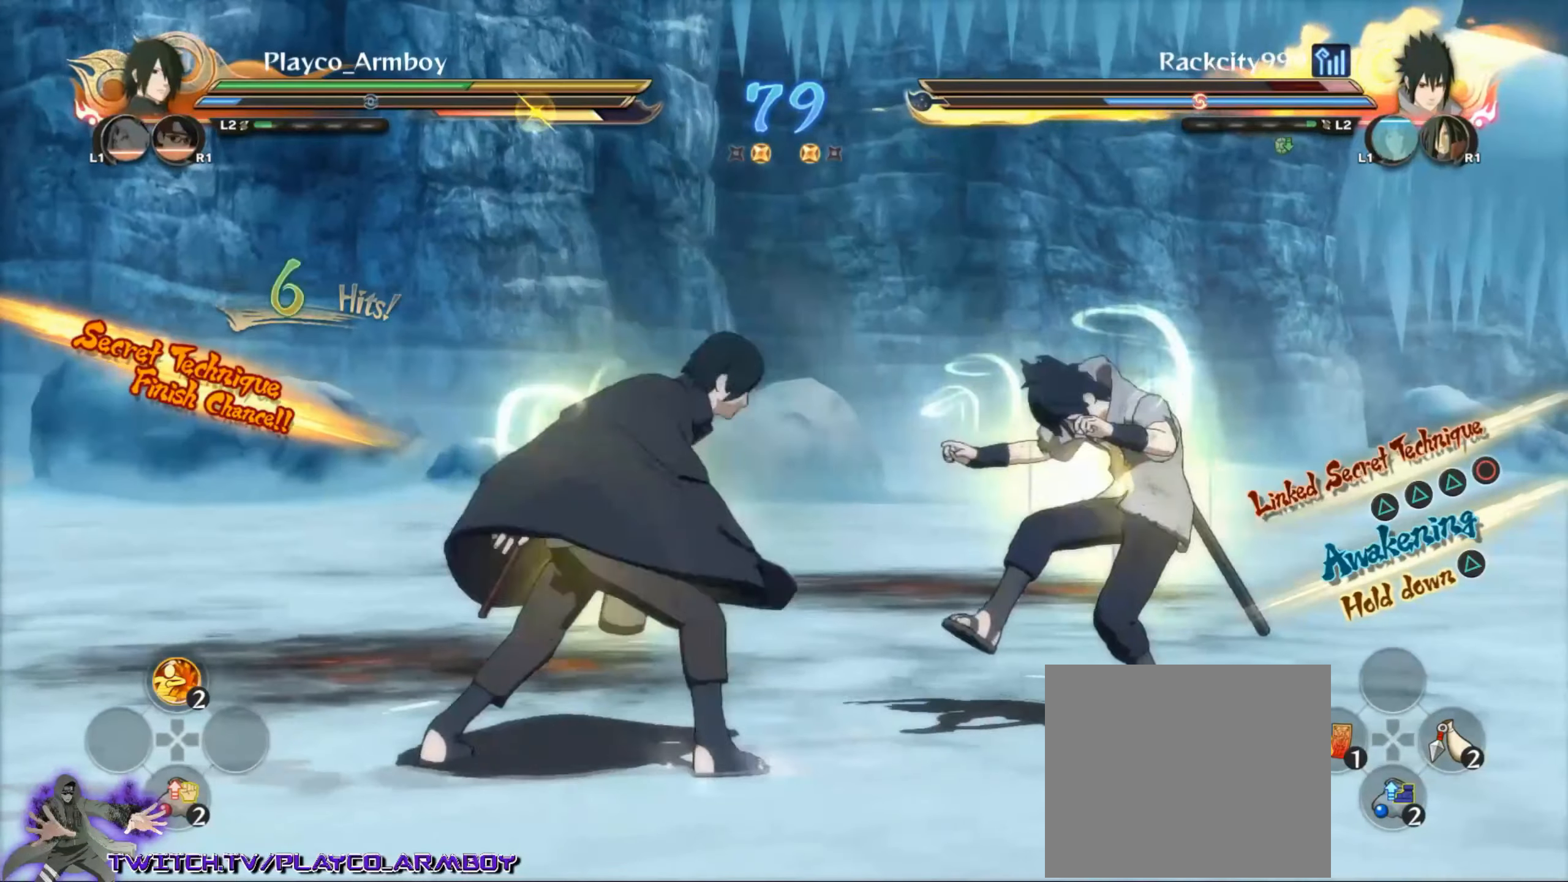
{"buttons": ["CROSS"], "left_stick": "left", "right_stick": "center", "events": [[34, "left_stick", "left"], [317, "CROSS", "down"]]}
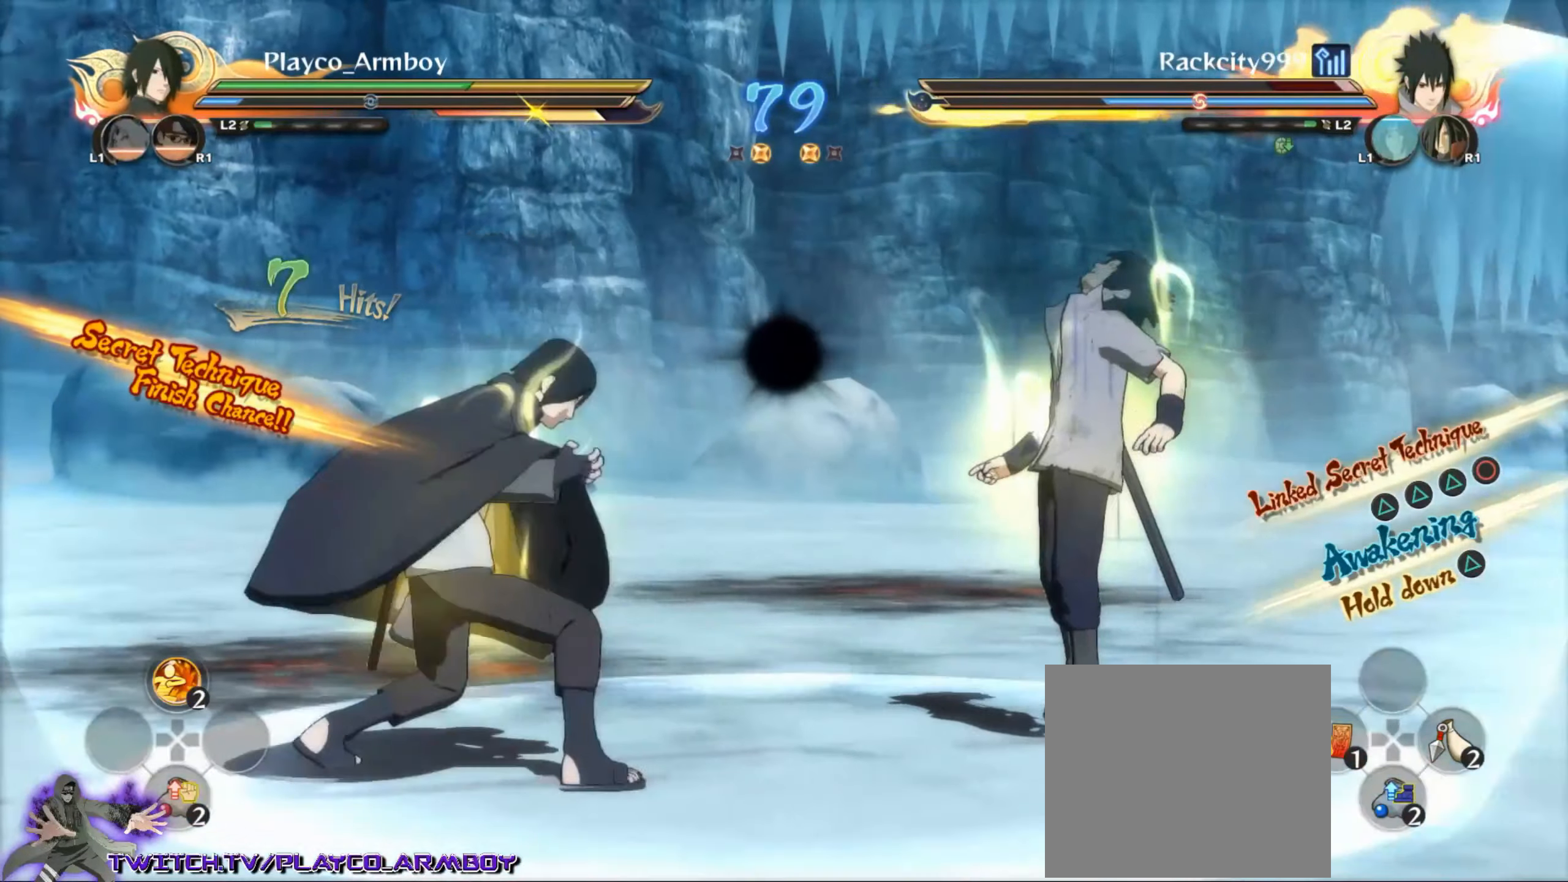
{"buttons": ["R2"], "left_stick": "down-right", "right_stick": "down", "events": [[17, "CROSS", "up"], [67, "left_stick", "center"], [134, "DPAD_DOWN", "down"], [184, "DPAD_DOWN", "up"], [267, "DPAD_DOWN", "down"], [317, "DPAD_DOWN", "up"], [317, "right_stick", "down-left"], [334, "R2", "down"], [500, "left_stick", "down-right"], [500, "right_stick", "down"]]}
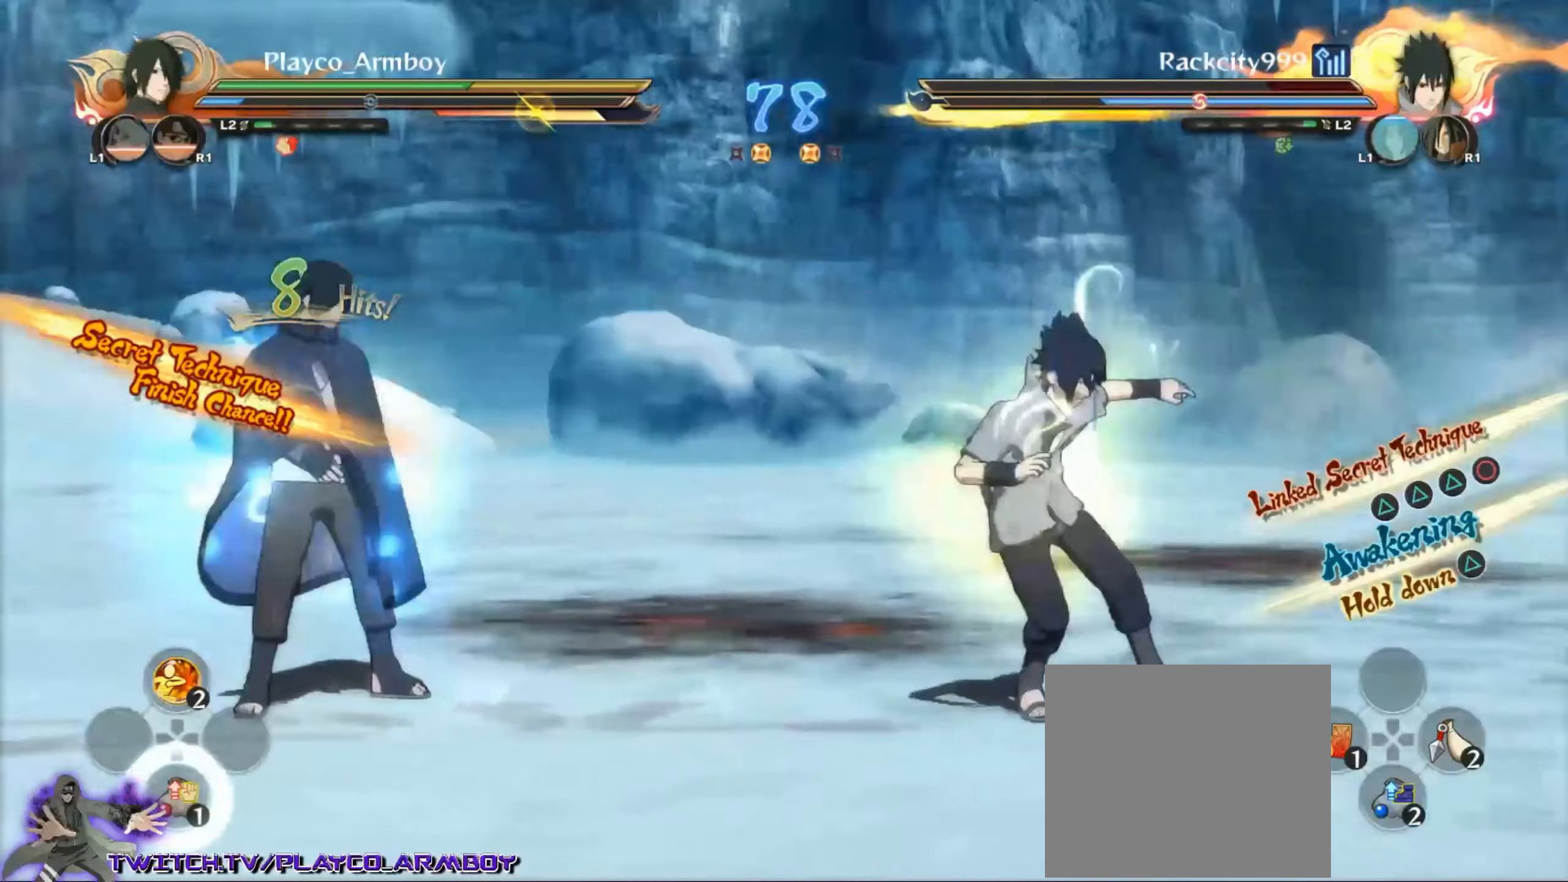
{"buttons": ["R2"], "left_stick": "center", "right_stick": "center", "events": [[17, "CIRCLE", "down"], [67, "CIRCLE", "up"], [167, "CIRCLE", "down"], [217, "CIRCLE", "up"], [284, "CIRCLE", "down"], [384, "CIRCLE", "up"], [434, "left_stick", "center"], [467, "right_stick", "center"]]}
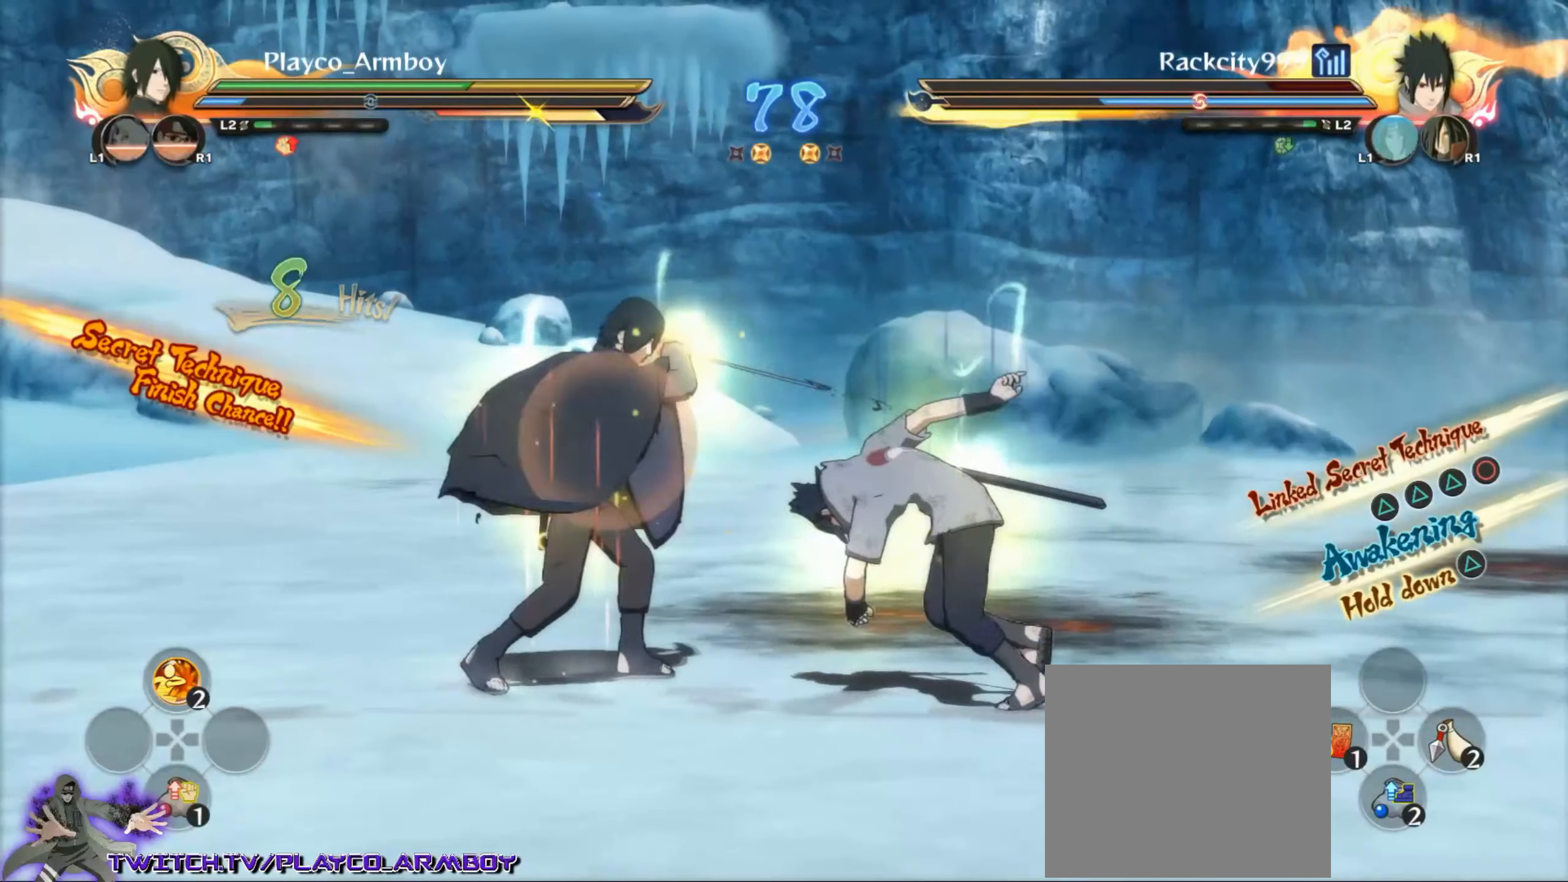
{"buttons": [], "left_stick": "center", "right_stick": "center", "events": [[67, "R2", "up"]]}
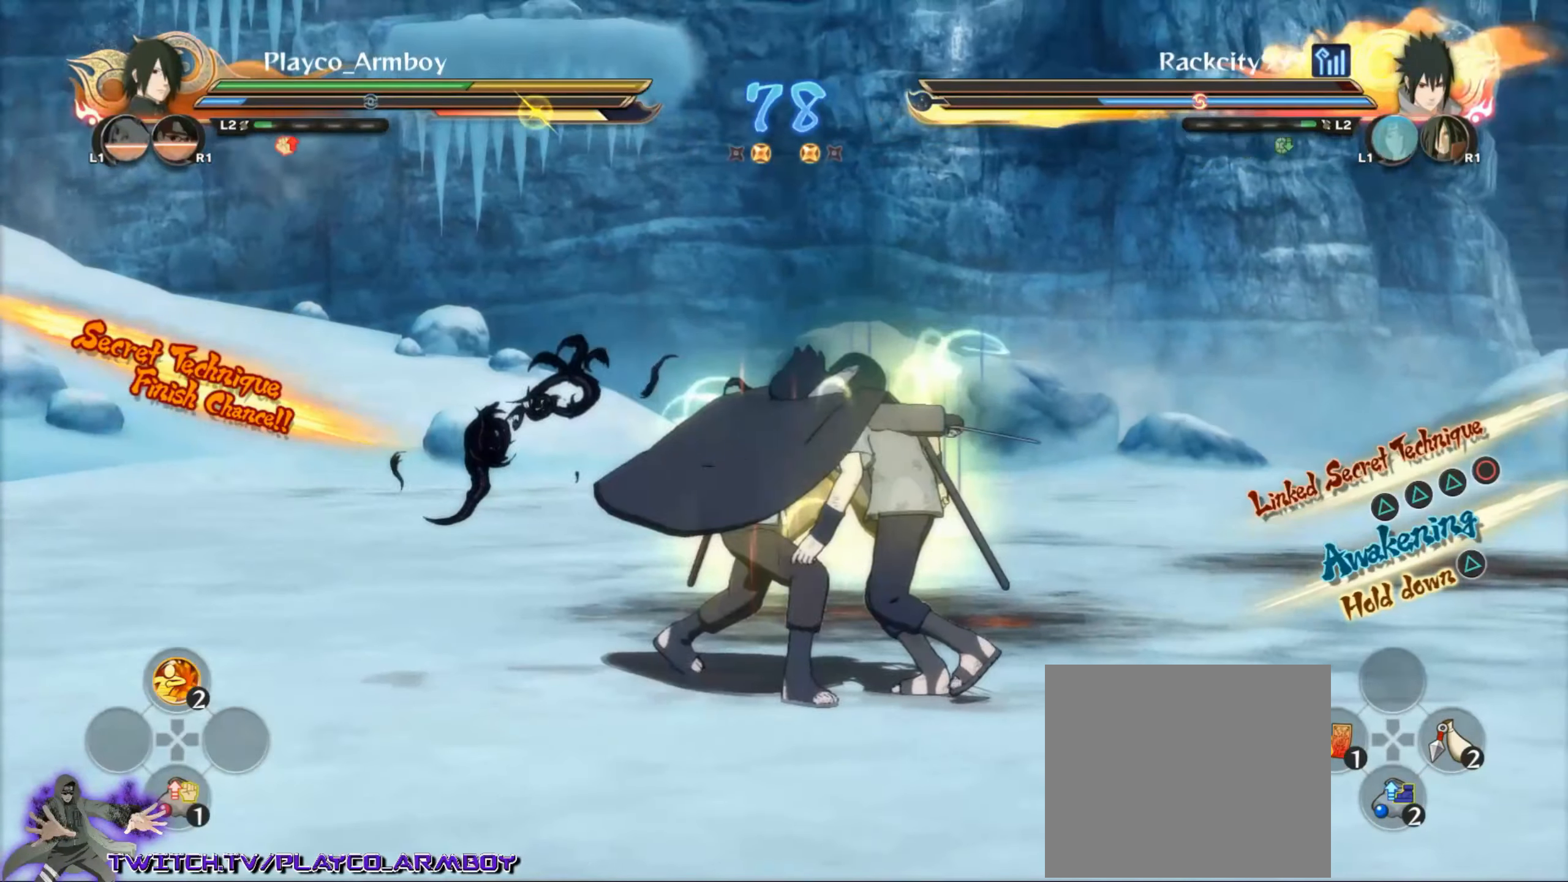
{"buttons": [], "left_stick": "center", "right_stick": "center", "events": []}
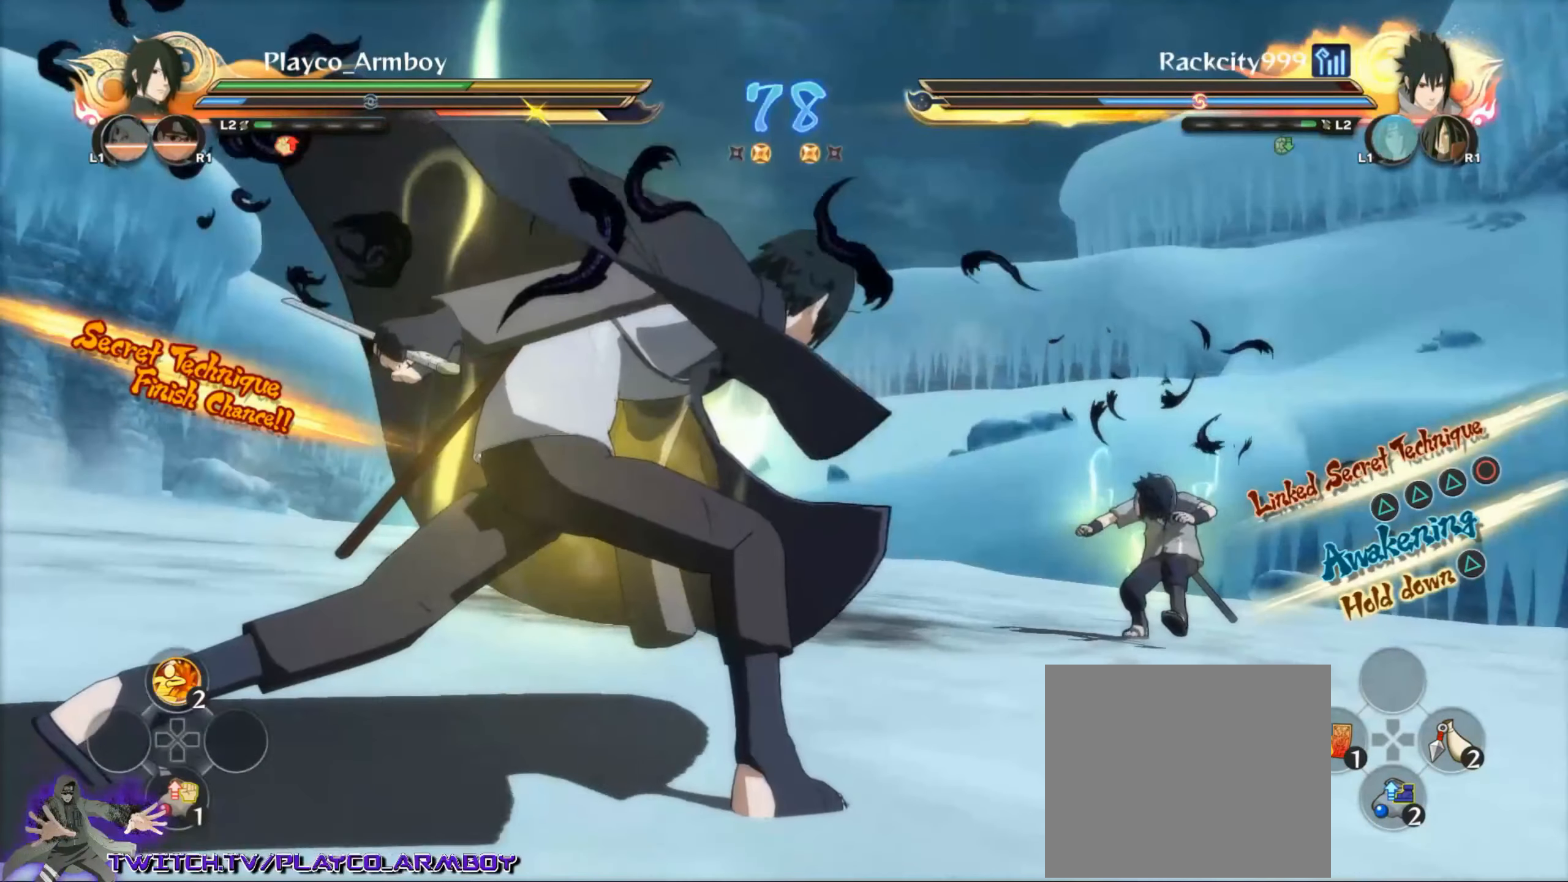
{"buttons": [], "left_stick": "center", "right_stick": "center", "events": []}
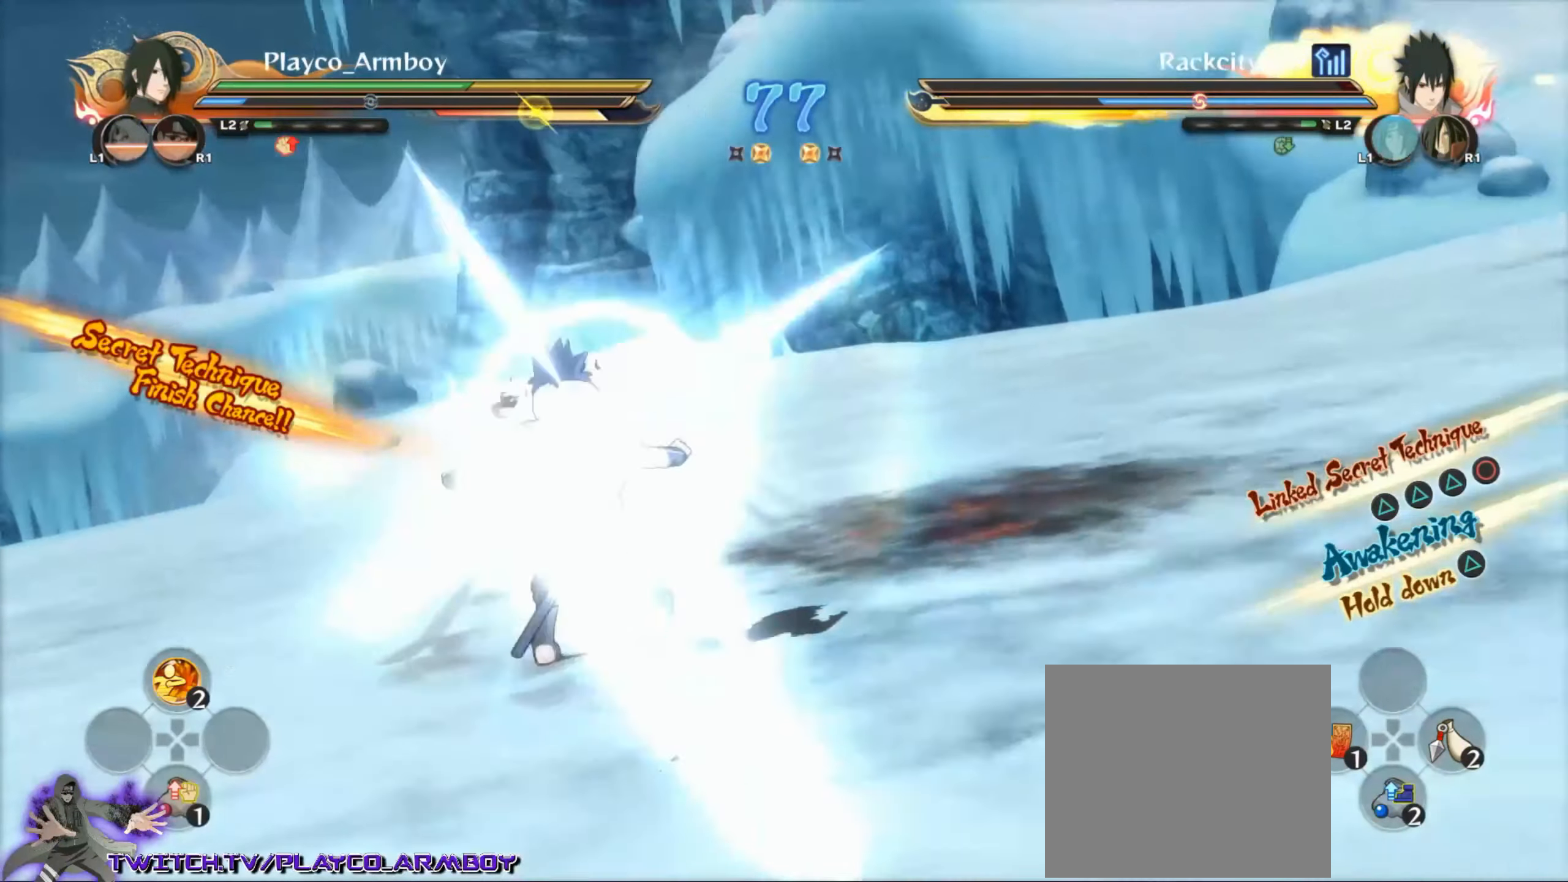
{"buttons": [], "left_stick": "center", "right_stick": "center", "events": []}
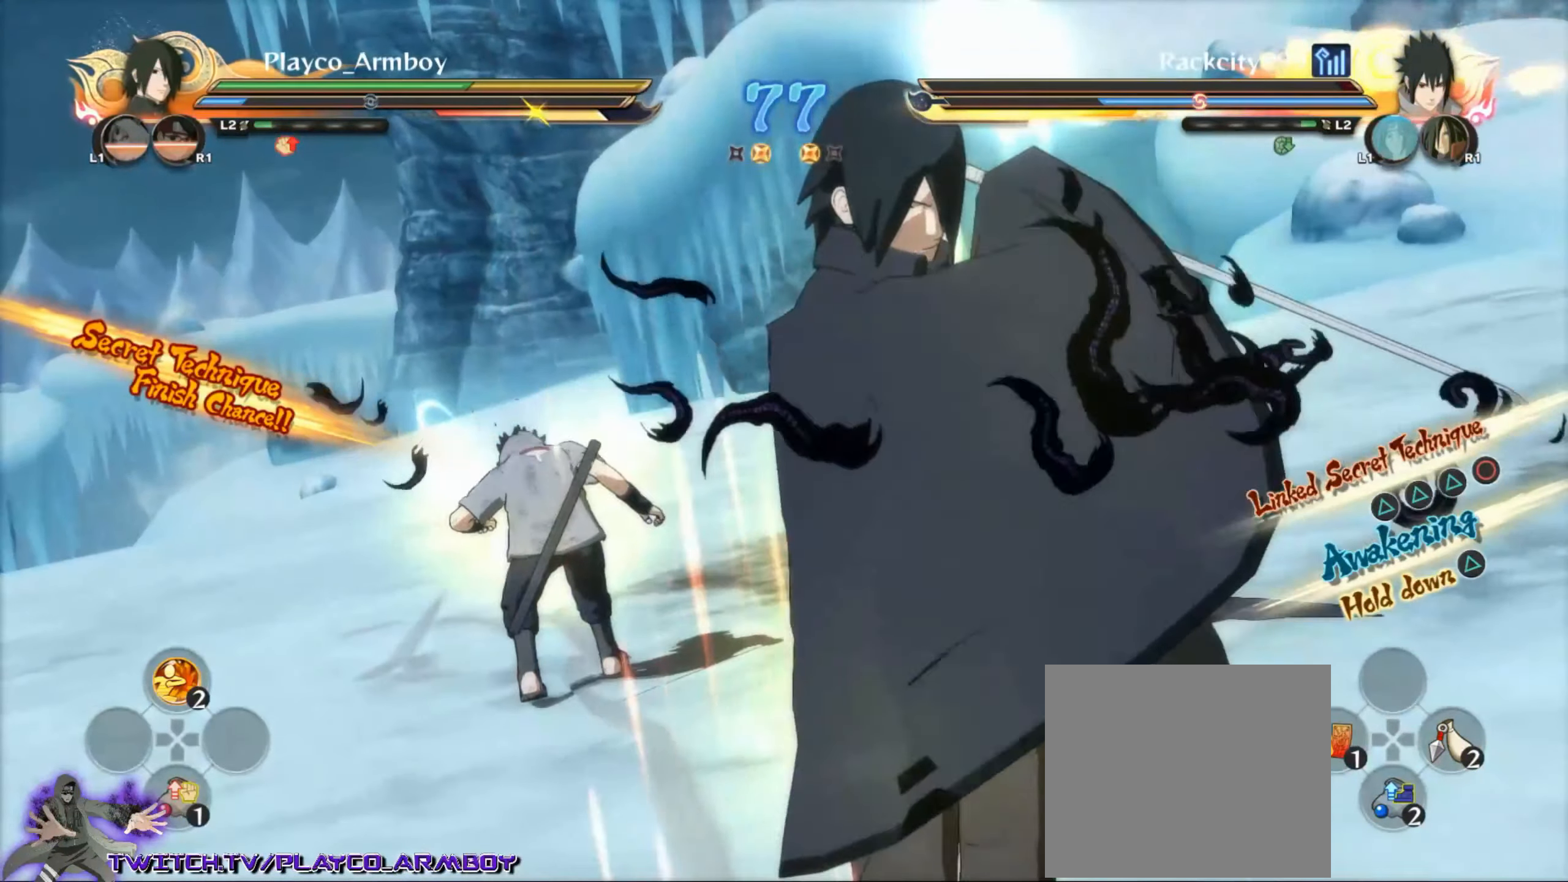
{"buttons": [], "left_stick": "center", "right_stick": "center", "events": []}
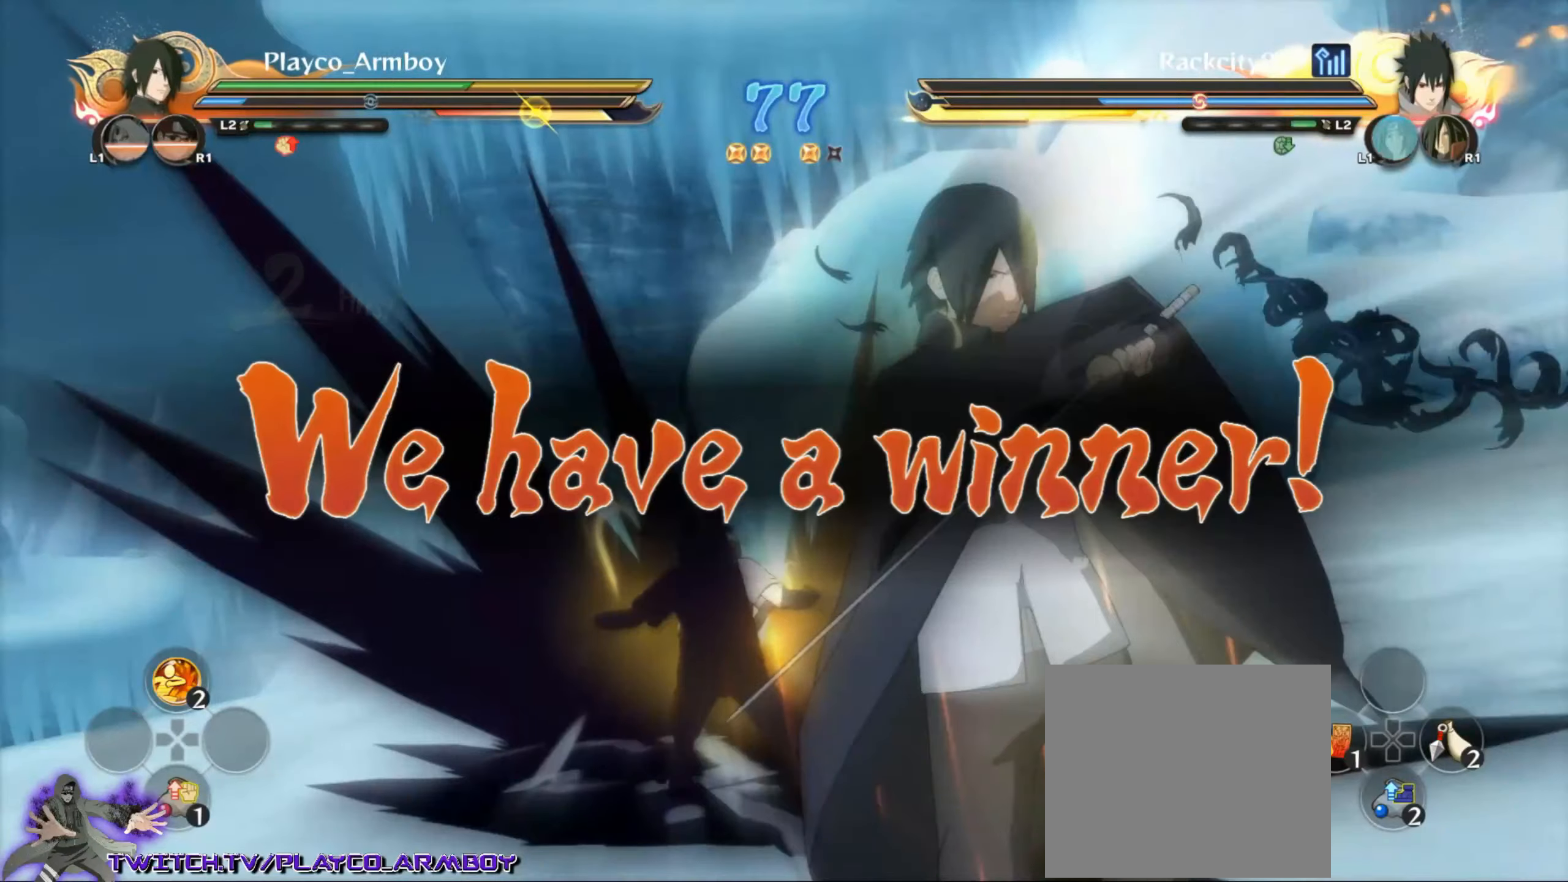
{"buttons": [], "left_stick": "center", "right_stick": "center", "events": []}
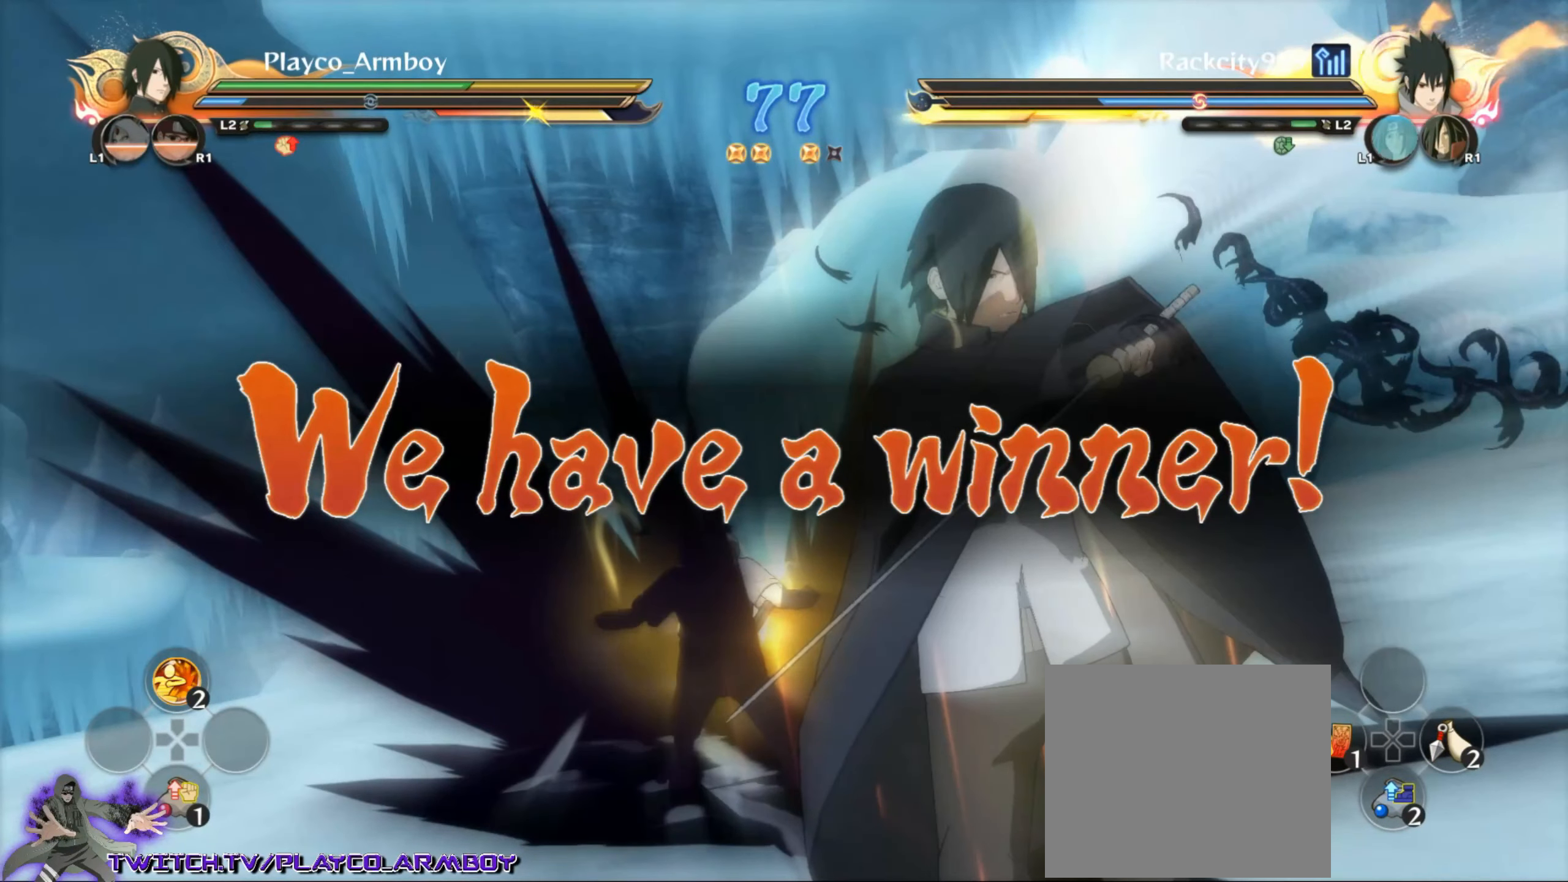
{"buttons": [], "left_stick": "center", "right_stick": "center", "events": []}
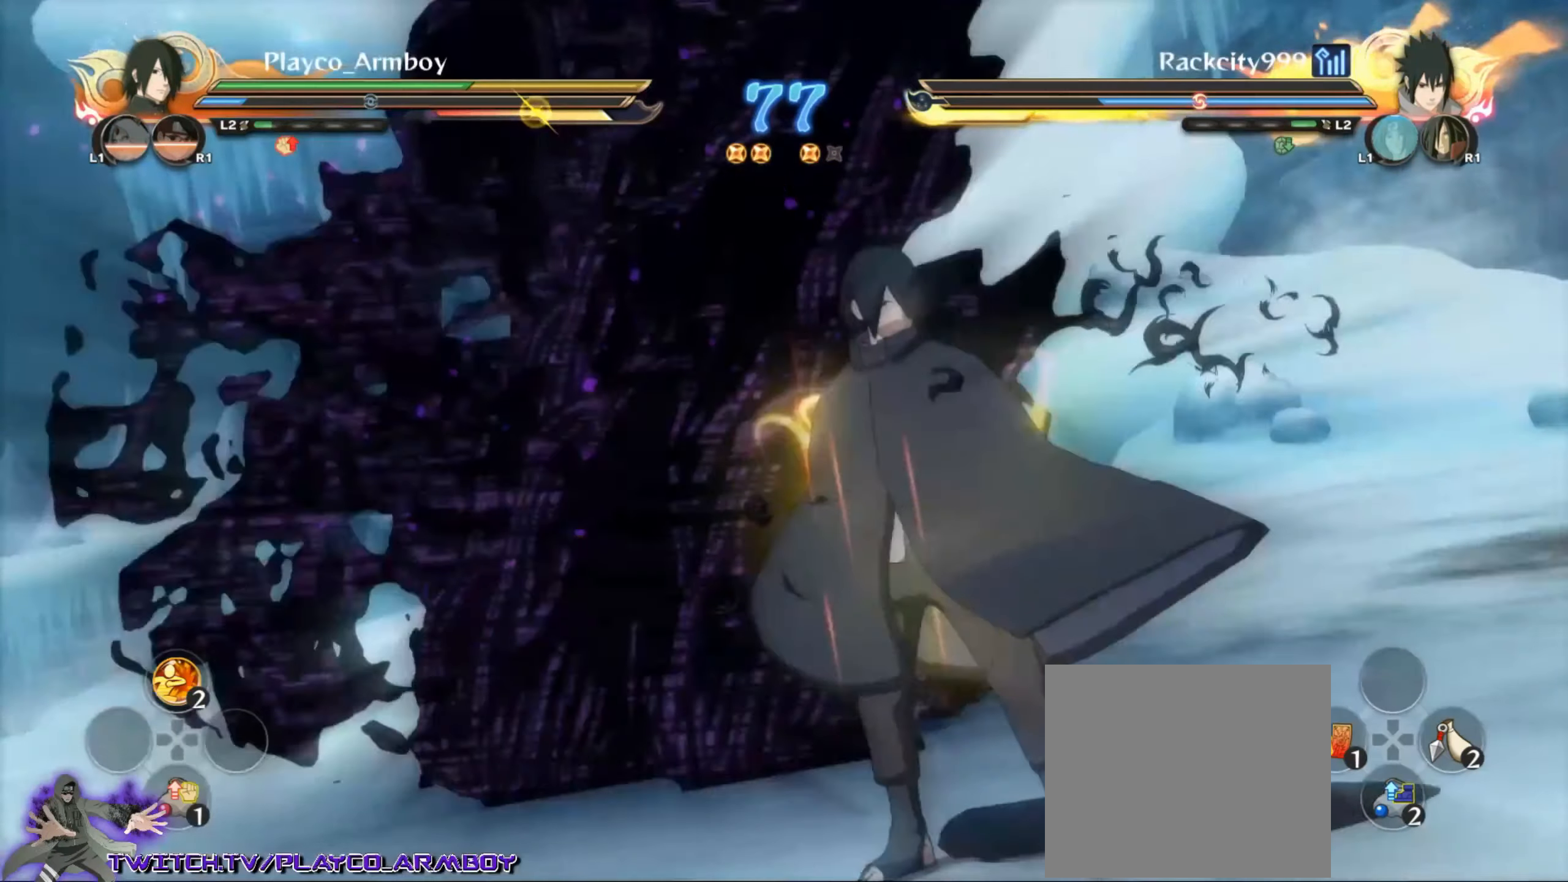
{"buttons": [], "left_stick": "center", "right_stick": "center", "events": []}
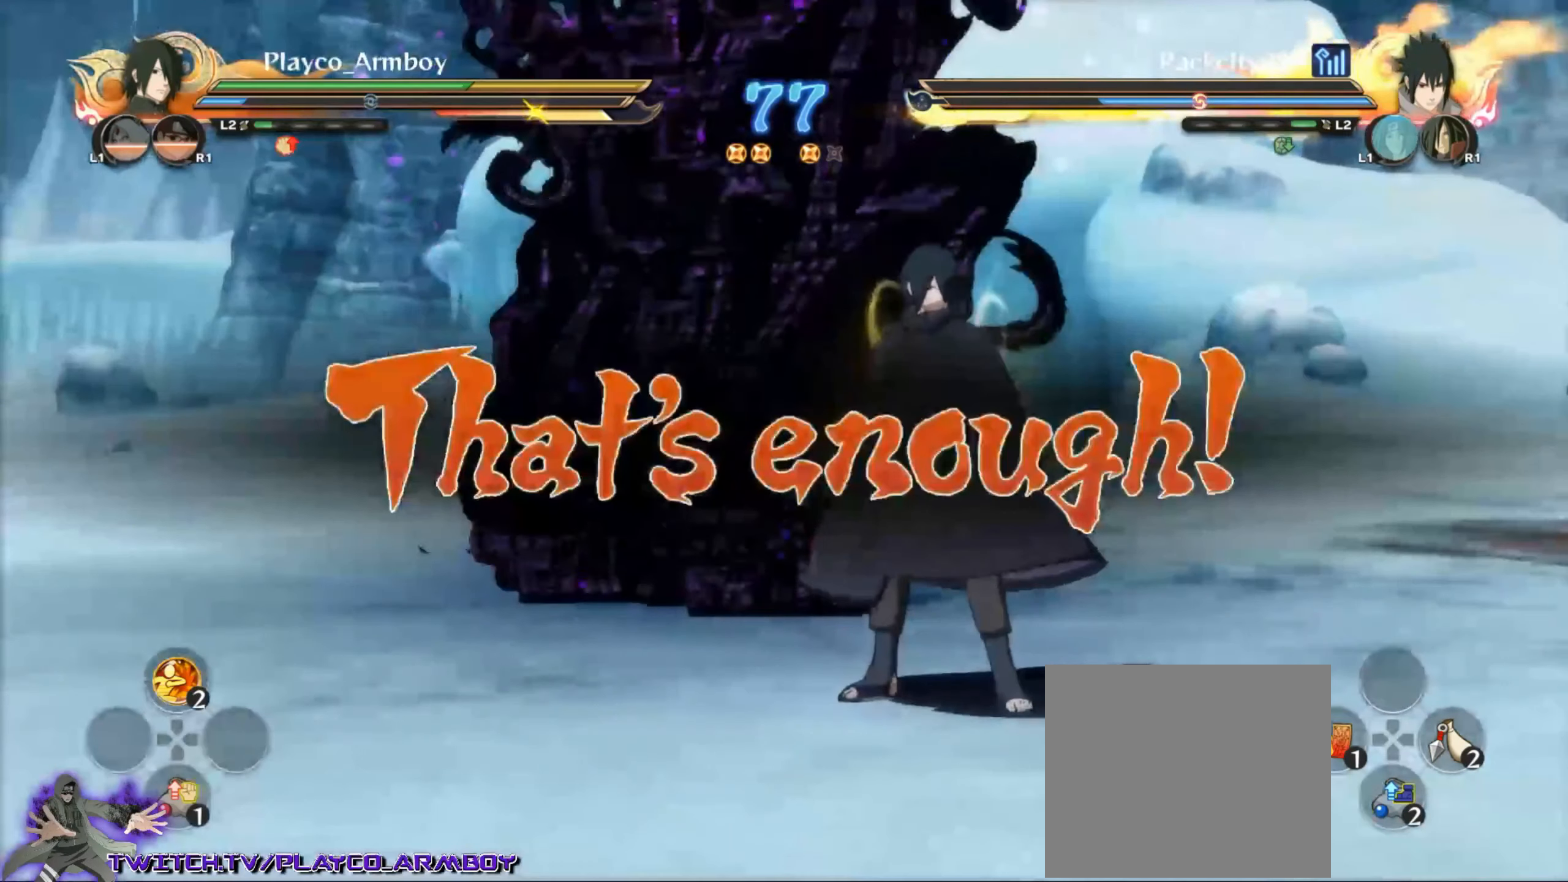
{"buttons": [], "left_stick": "center", "right_stick": "center", "events": []}
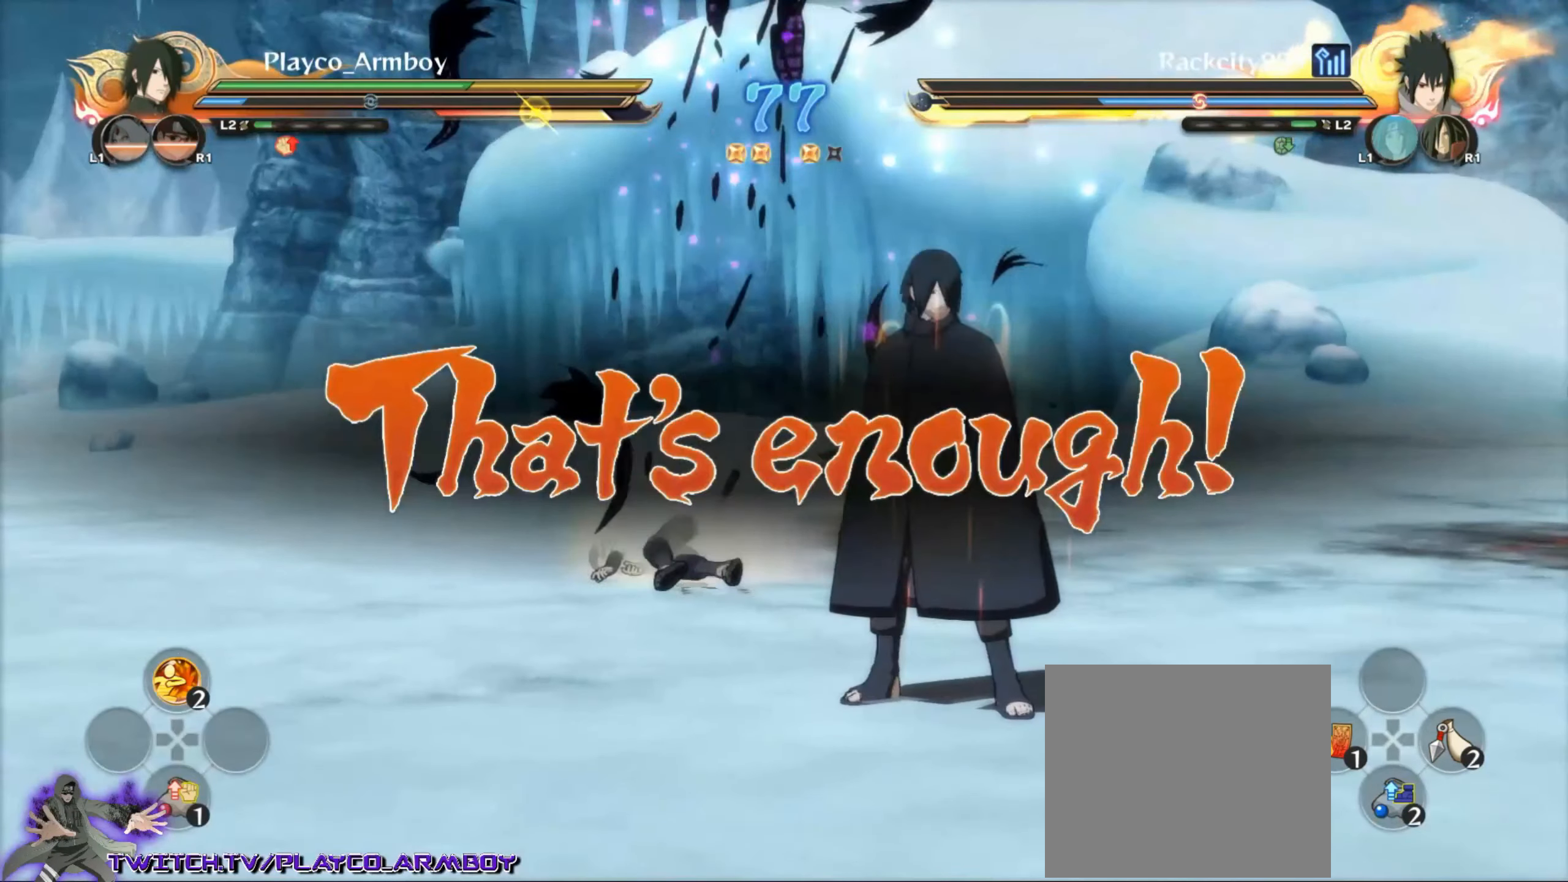
{"buttons": ["CROSS"], "left_stick": "center", "right_stick": "center", "events": [[16, "CROSS", "down"], [216, "CROSS", "up"], [333, "CROSS", "down"]]}
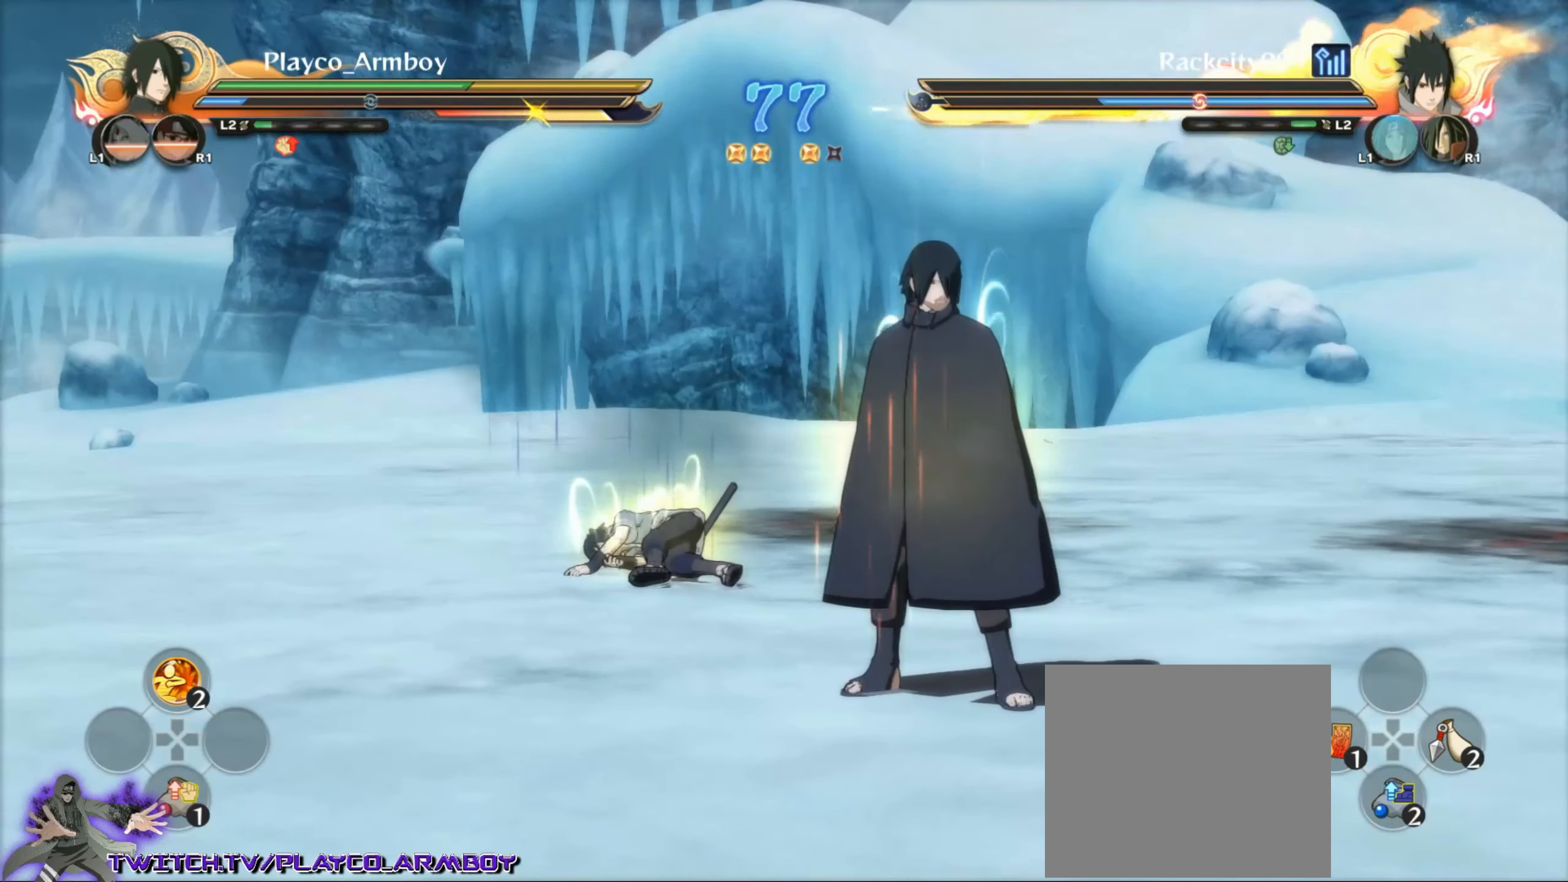
{"buttons": ["CROSS"], "left_stick": "center", "right_stick": "center", "events": [[16, "CROSS", "up"], [116, "CROSS", "down"], [266, "CROSS", "up"], [366, "CROSS", "down"]]}
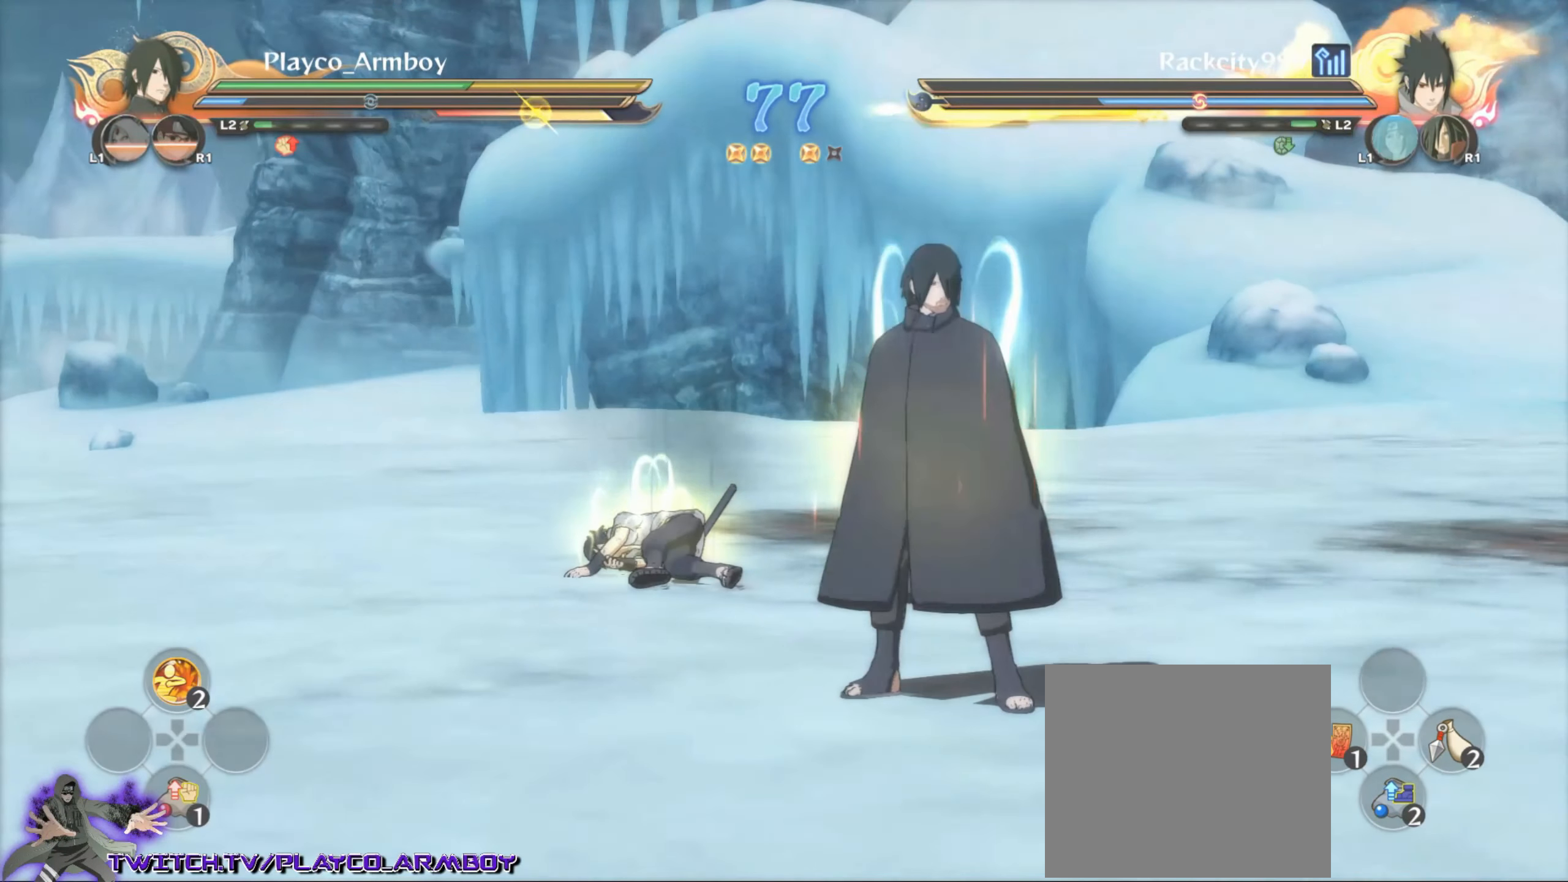
{"buttons": [], "left_stick": "center", "right_stick": "center", "events": [[16, "CROSS", "up"], [116, "CROSS", "down"], [233, "CROSS", "up"], [316, "CROSS", "down"], [433, "CROSS", "up"]]}
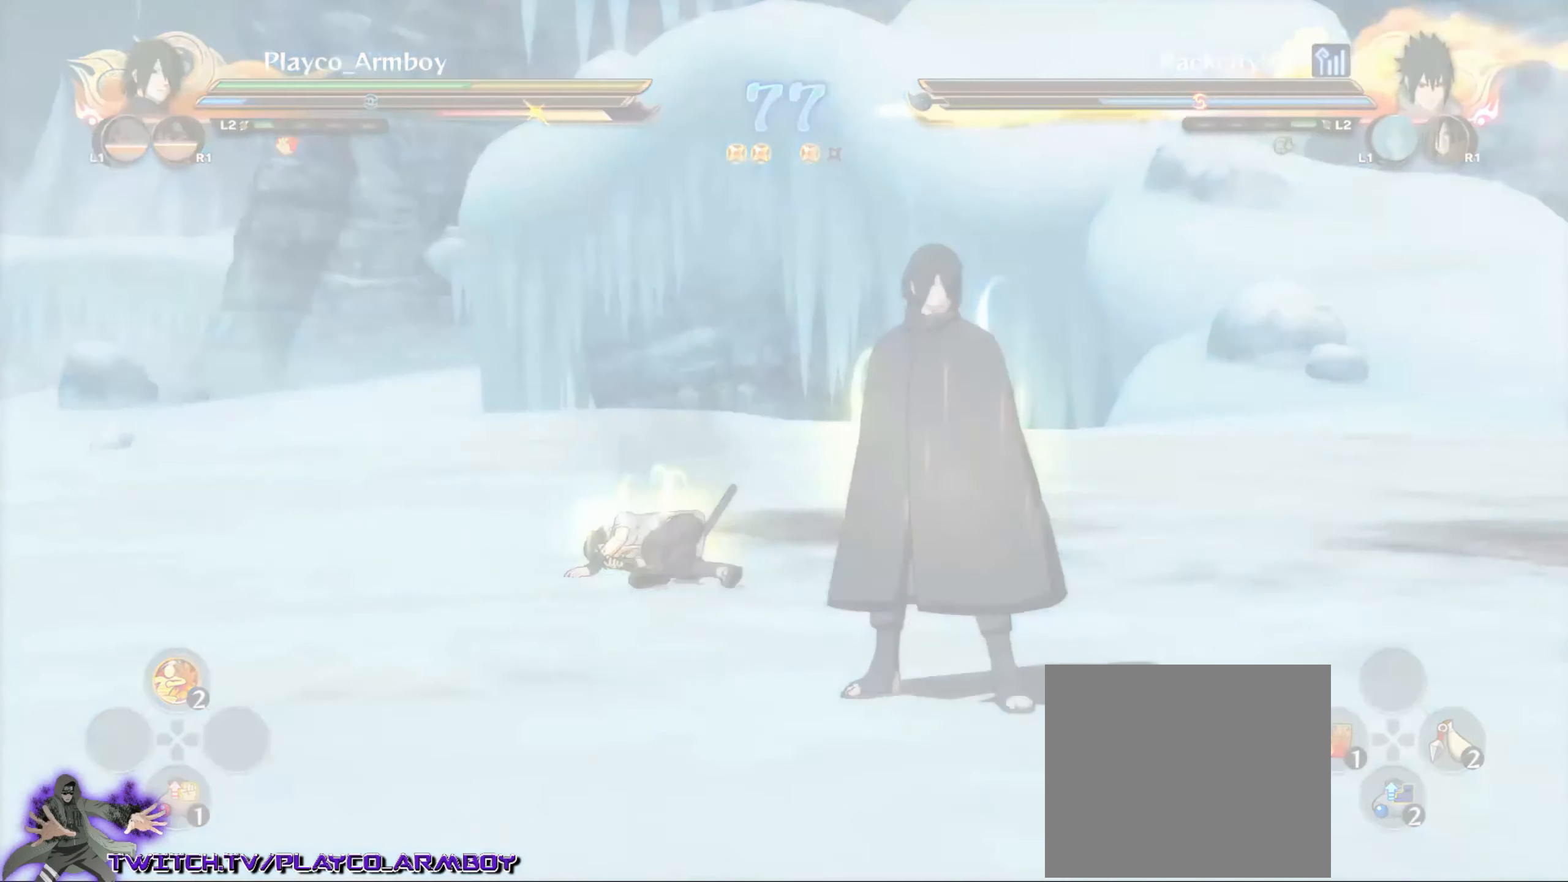
{"buttons": ["CROSS"], "left_stick": "center", "right_stick": "center", "events": [[16, "CROSS", "down"], [133, "CROSS", "up"], [216, "CROSS", "down"], [333, "CROSS", "up"], [416, "CROSS", "down"]]}
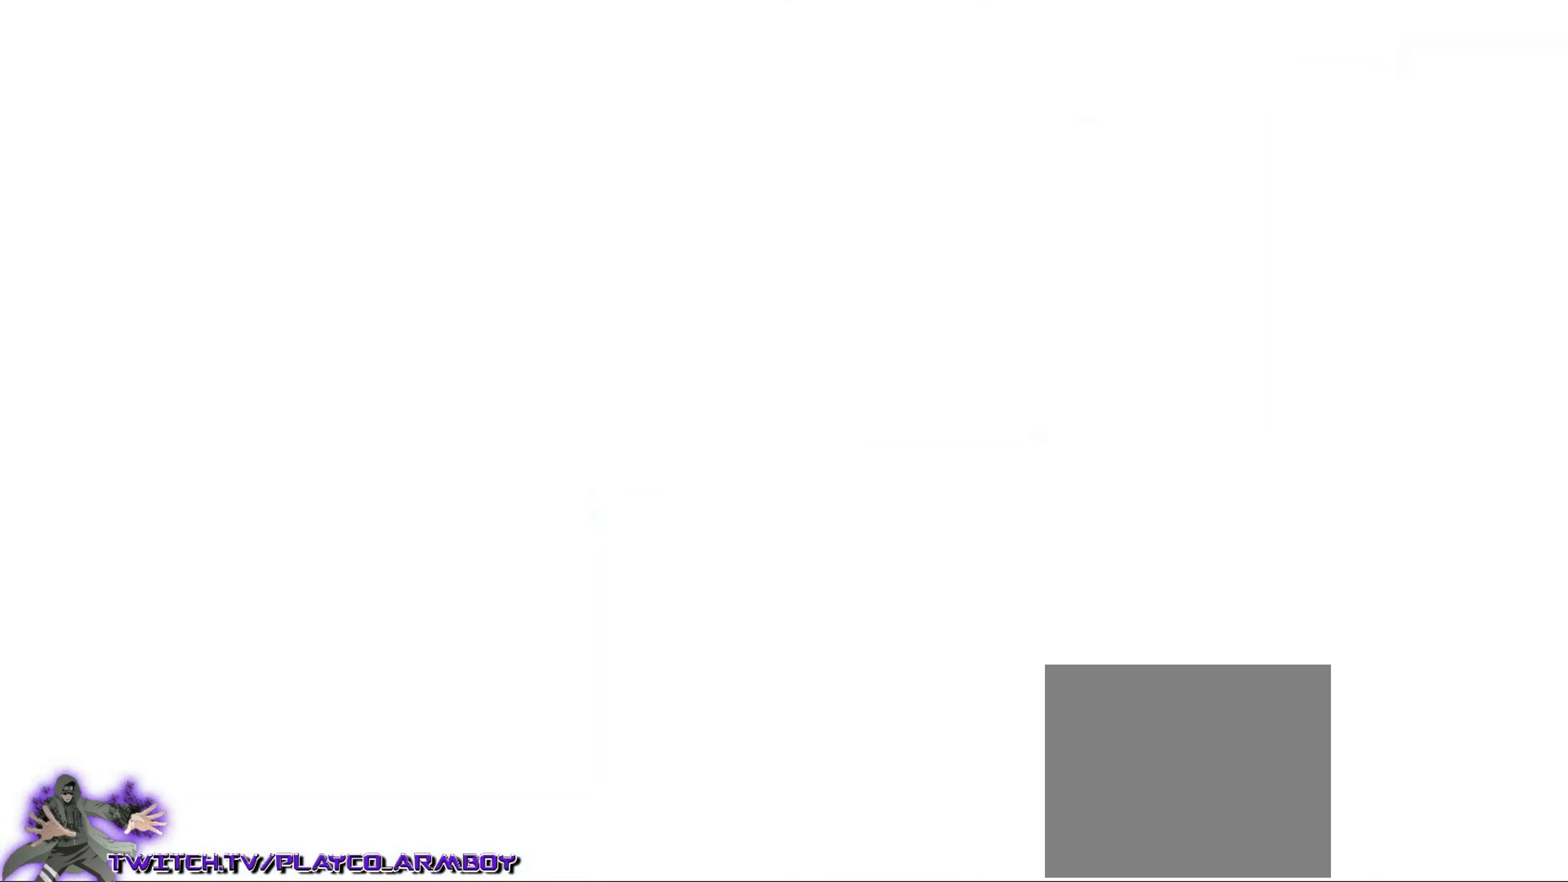
{"buttons": [], "left_stick": "center", "right_stick": "center", "events": [[16, "CROSS", "up"], [116, "CROSS", "down"], [216, "CROSS", "up"], [316, "CROSS", "down"], [416, "CROSS", "up"]]}
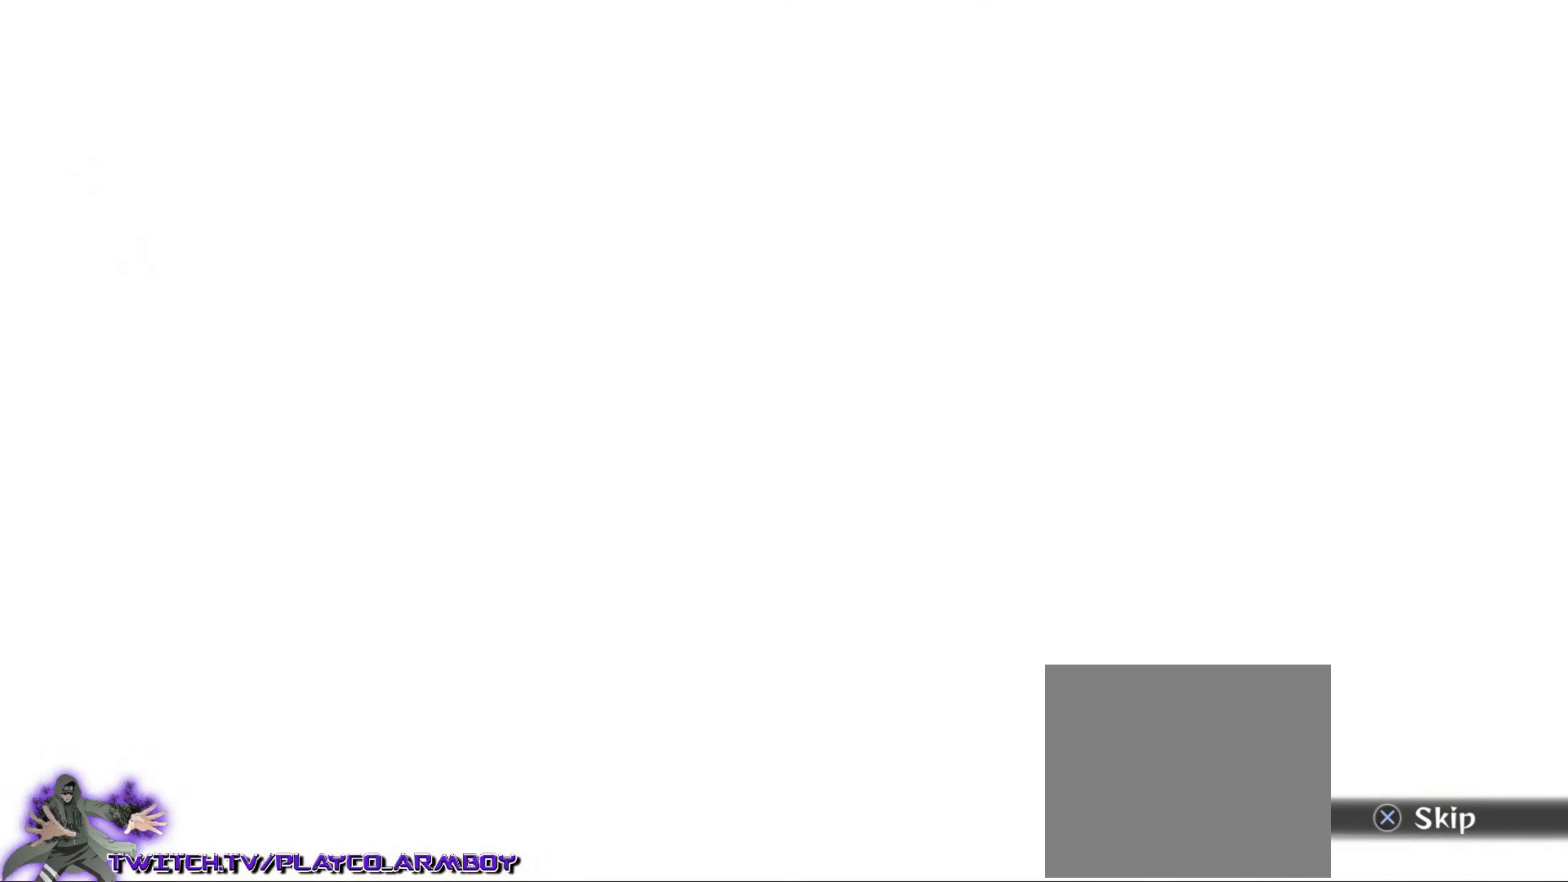
{"buttons": ["CROSS"], "left_stick": "center", "right_stick": "center", "events": [[16, "CROSS", "down"], [116, "CROSS", "up"], [233, "CROSS", "down"], [316, "CROSS", "up"], [417, "CROSS", "down"]]}
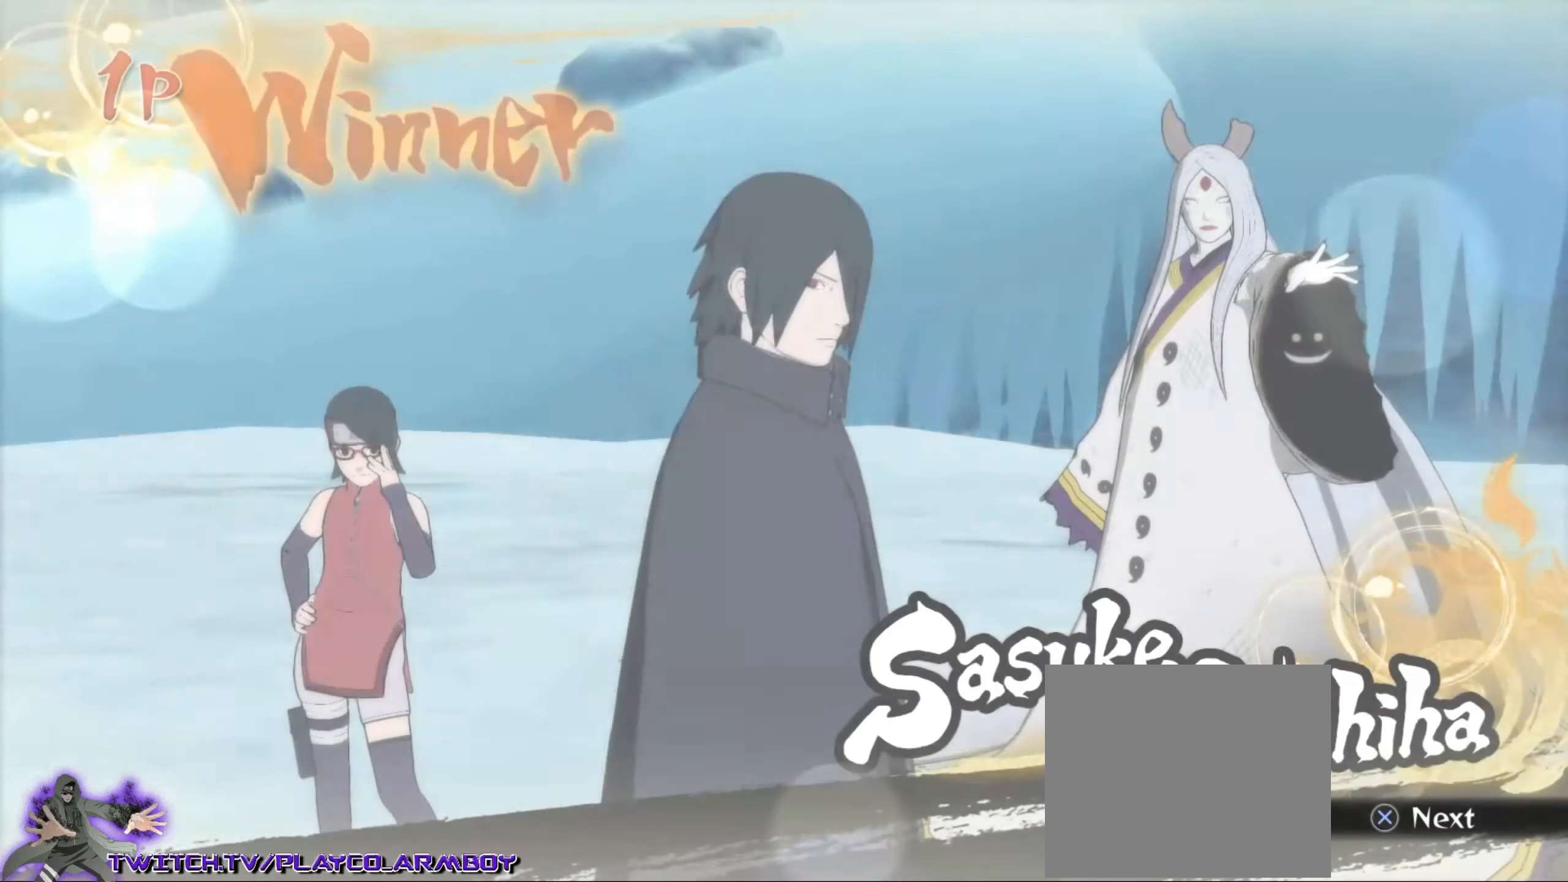
{"buttons": [], "left_stick": "center", "right_stick": "center", "events": [[33, "CROSS", "up"], [133, "CROSS", "down"], [233, "CROSS", "up"], [317, "CROSS", "down"], [417, "CROSS", "up"]]}
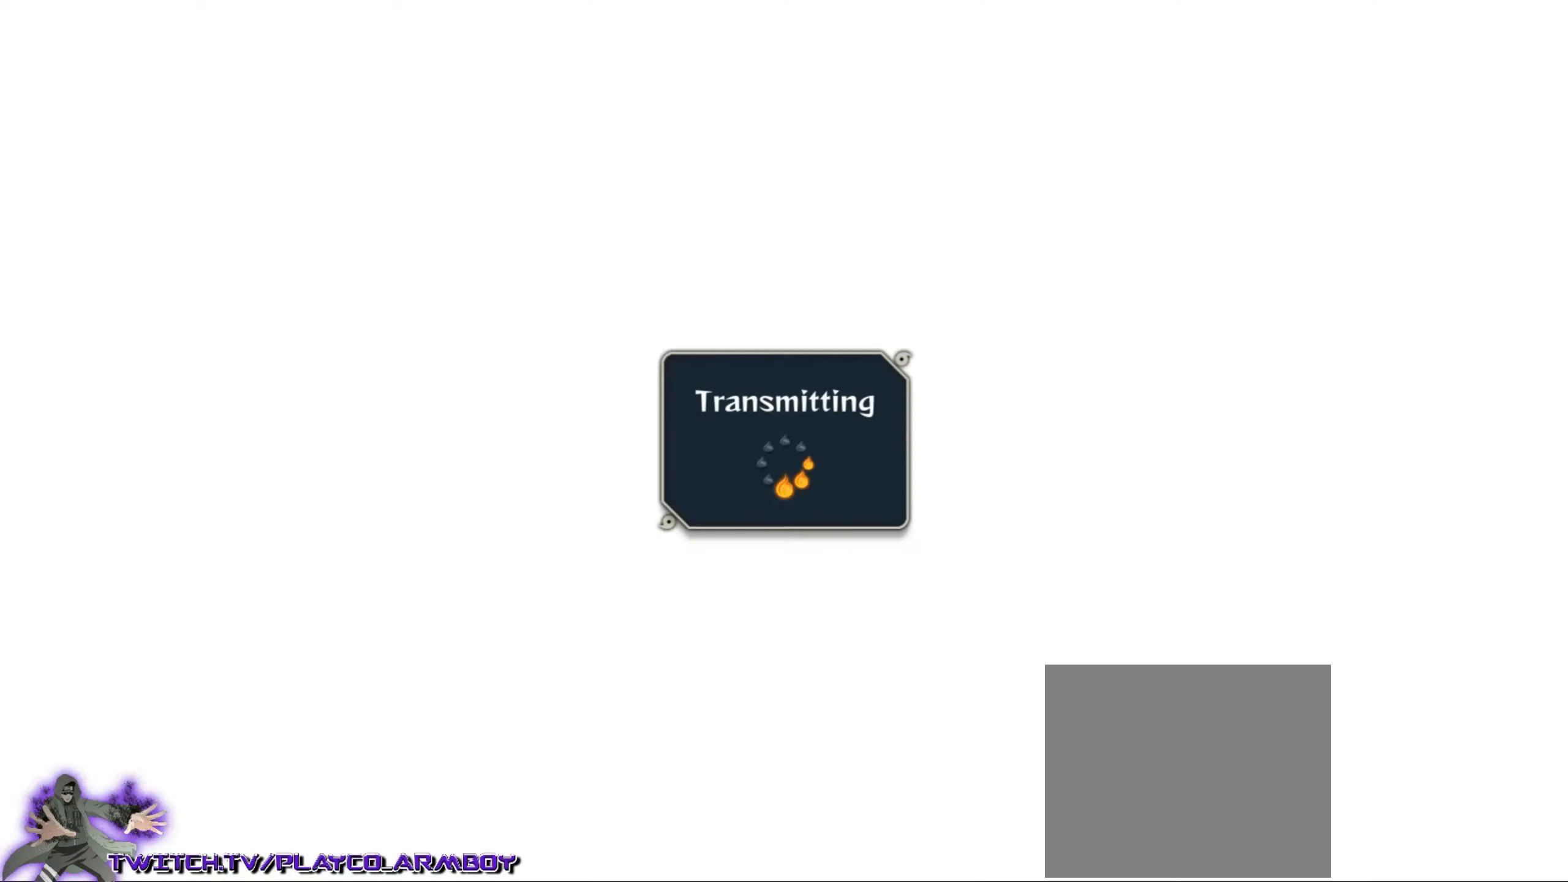
{"buttons": [], "left_stick": "center", "right_stick": "center", "events": []}
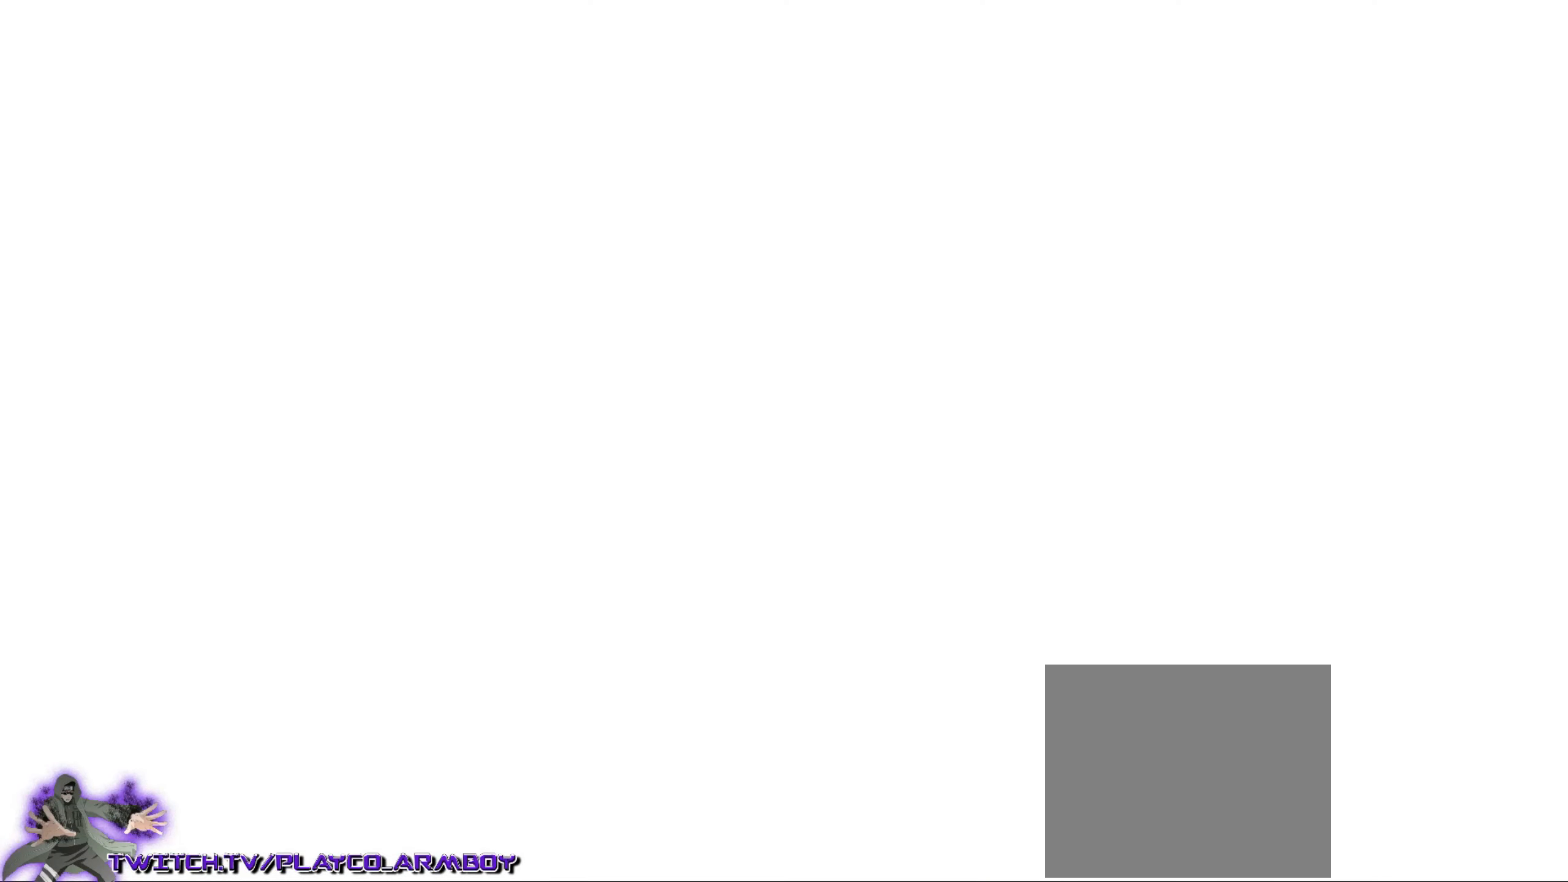
{"buttons": [], "left_stick": "center", "right_stick": "center", "events": []}
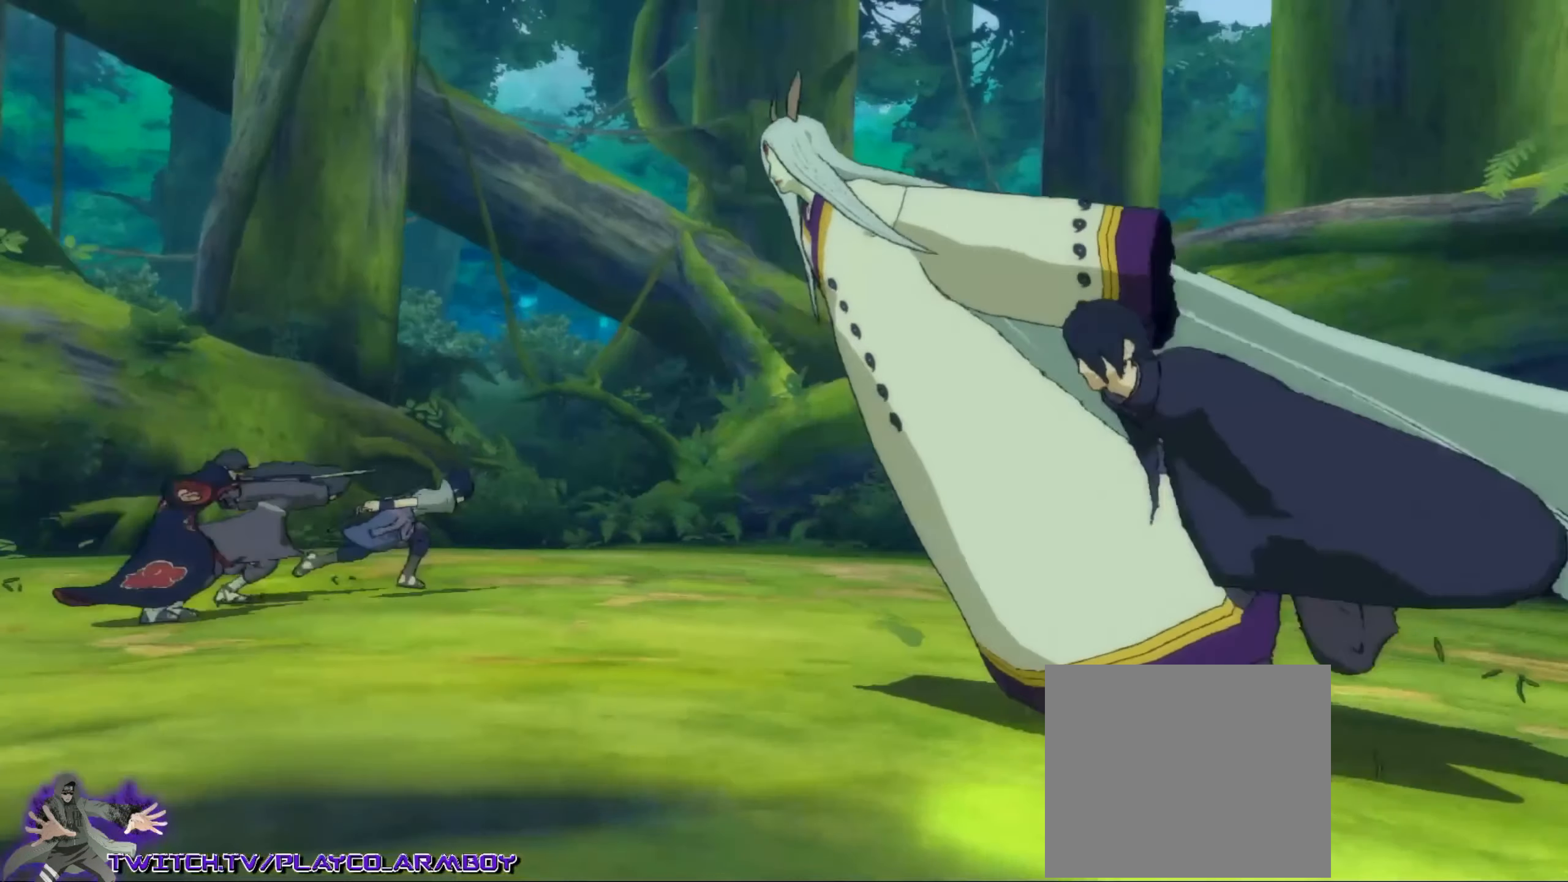
{"buttons": [], "left_stick": "center", "right_stick": "center", "events": []}
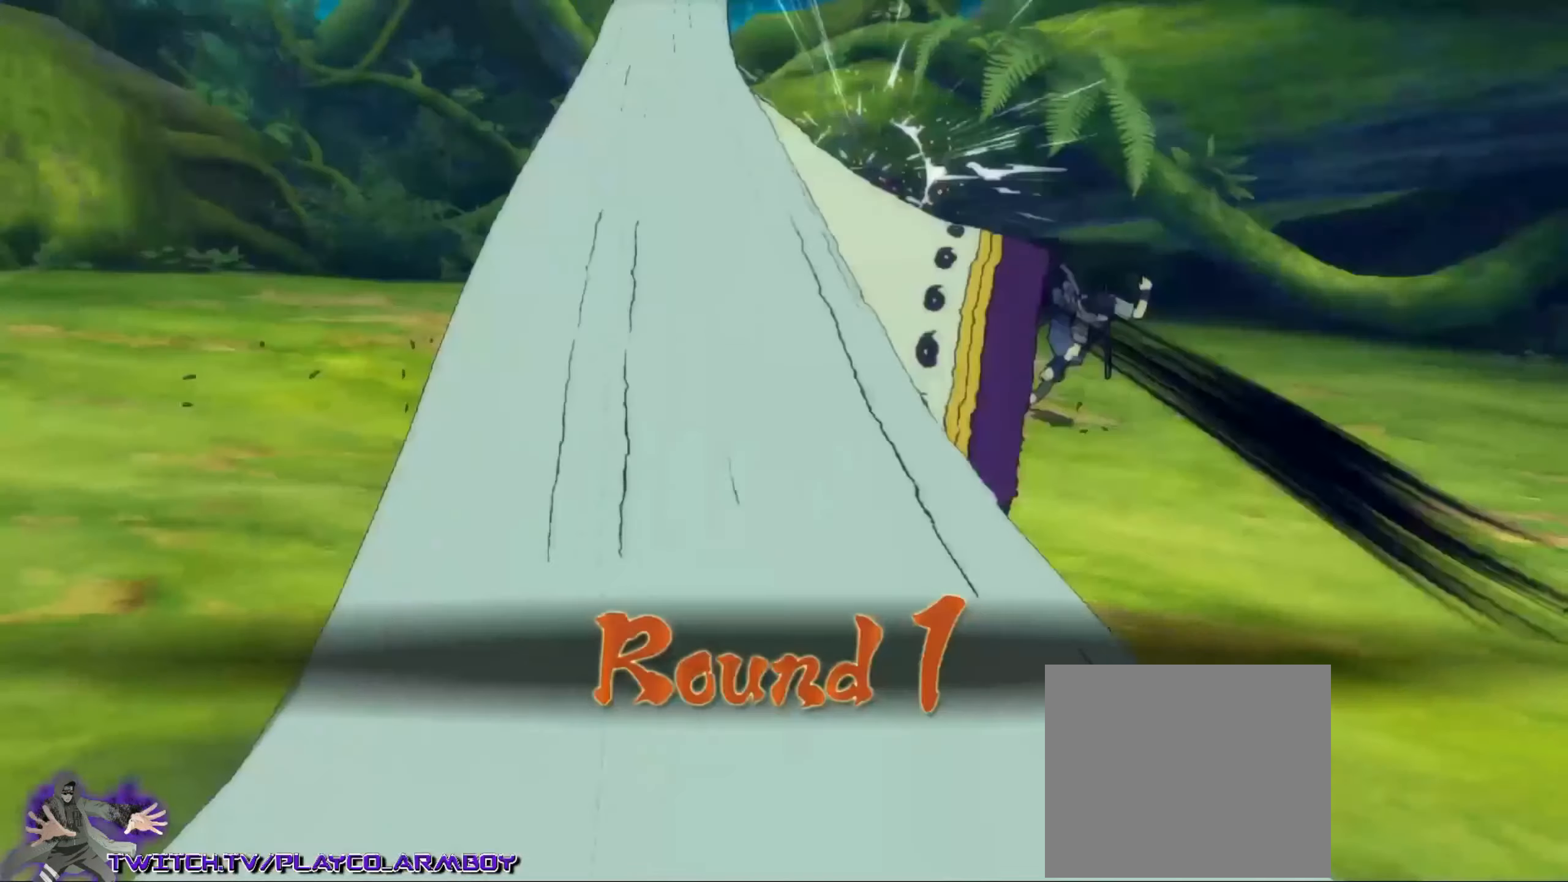
{"buttons": [], "left_stick": "center", "right_stick": "center", "events": []}
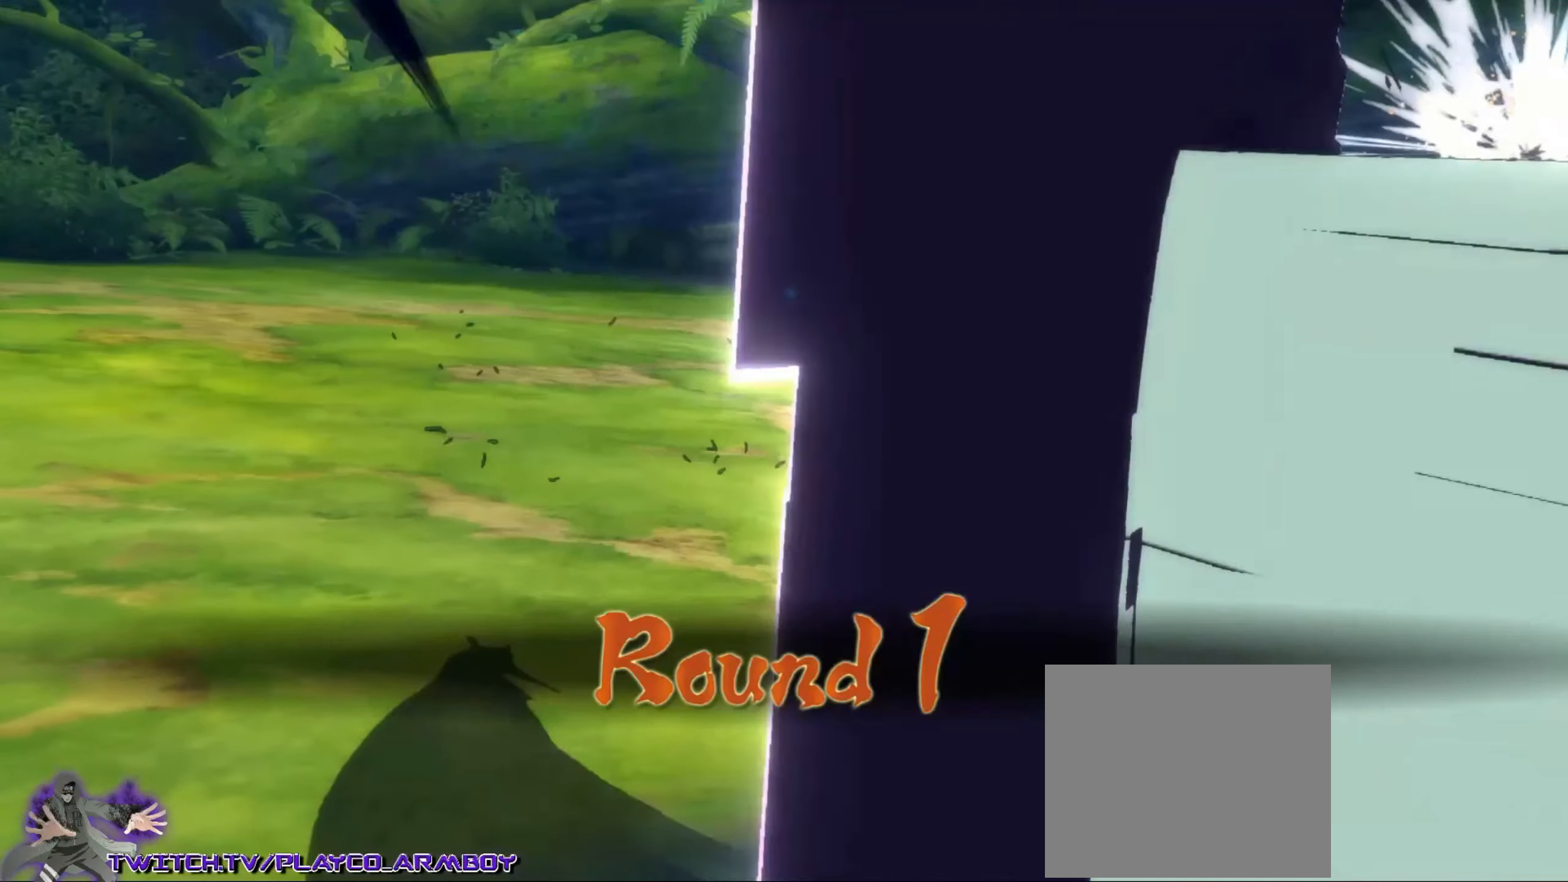
{"buttons": [], "left_stick": "center", "right_stick": "center", "events": []}
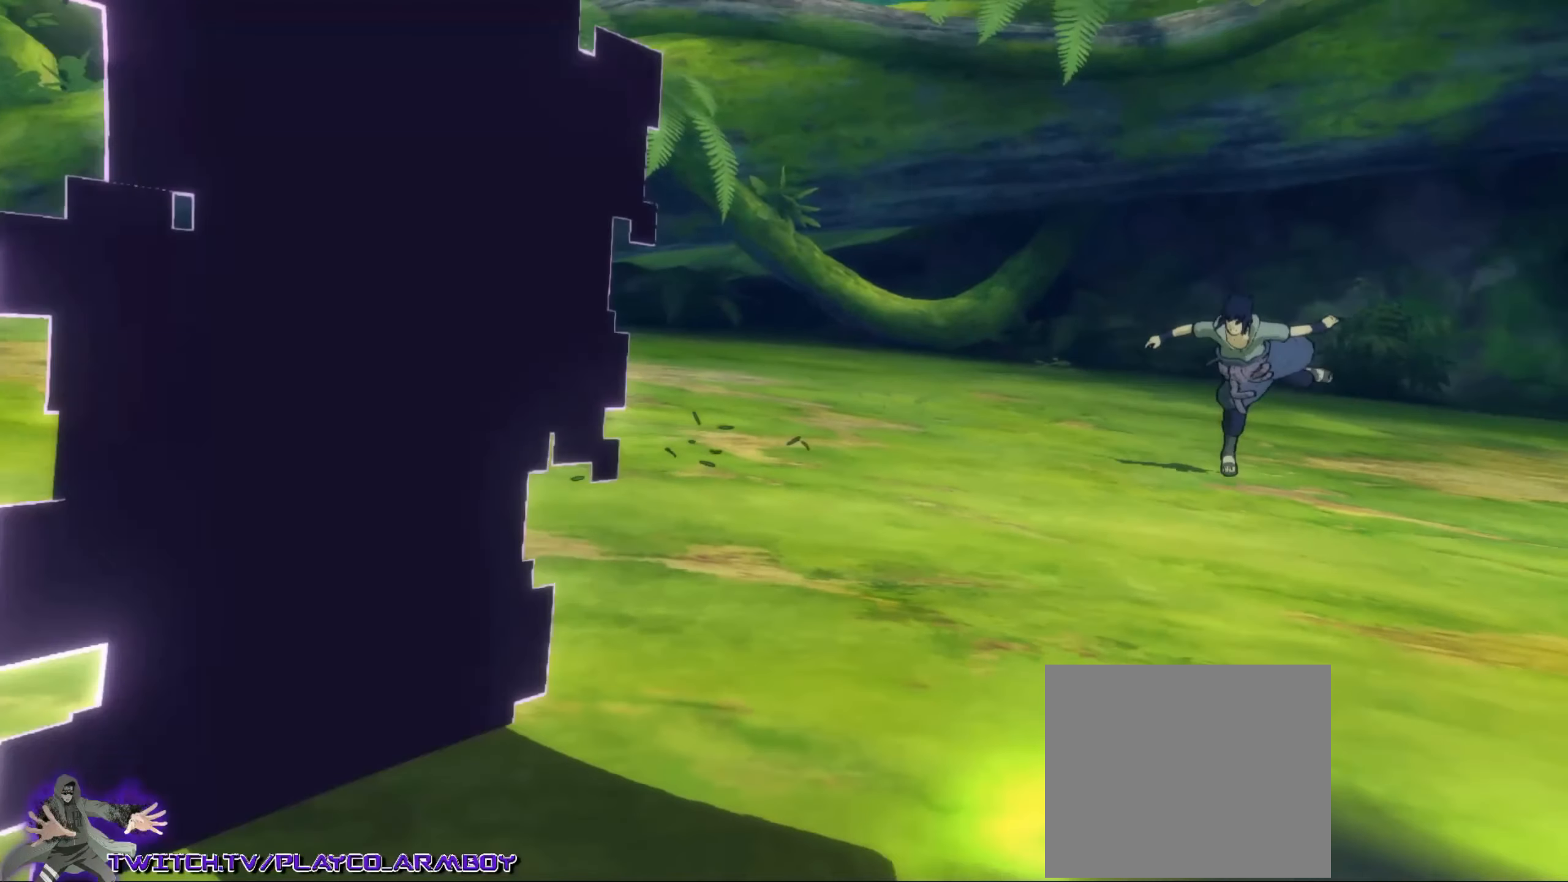
{"buttons": ["CROSS"], "left_stick": "center", "right_stick": "center", "events": [[217, "CROSS", "down"]]}
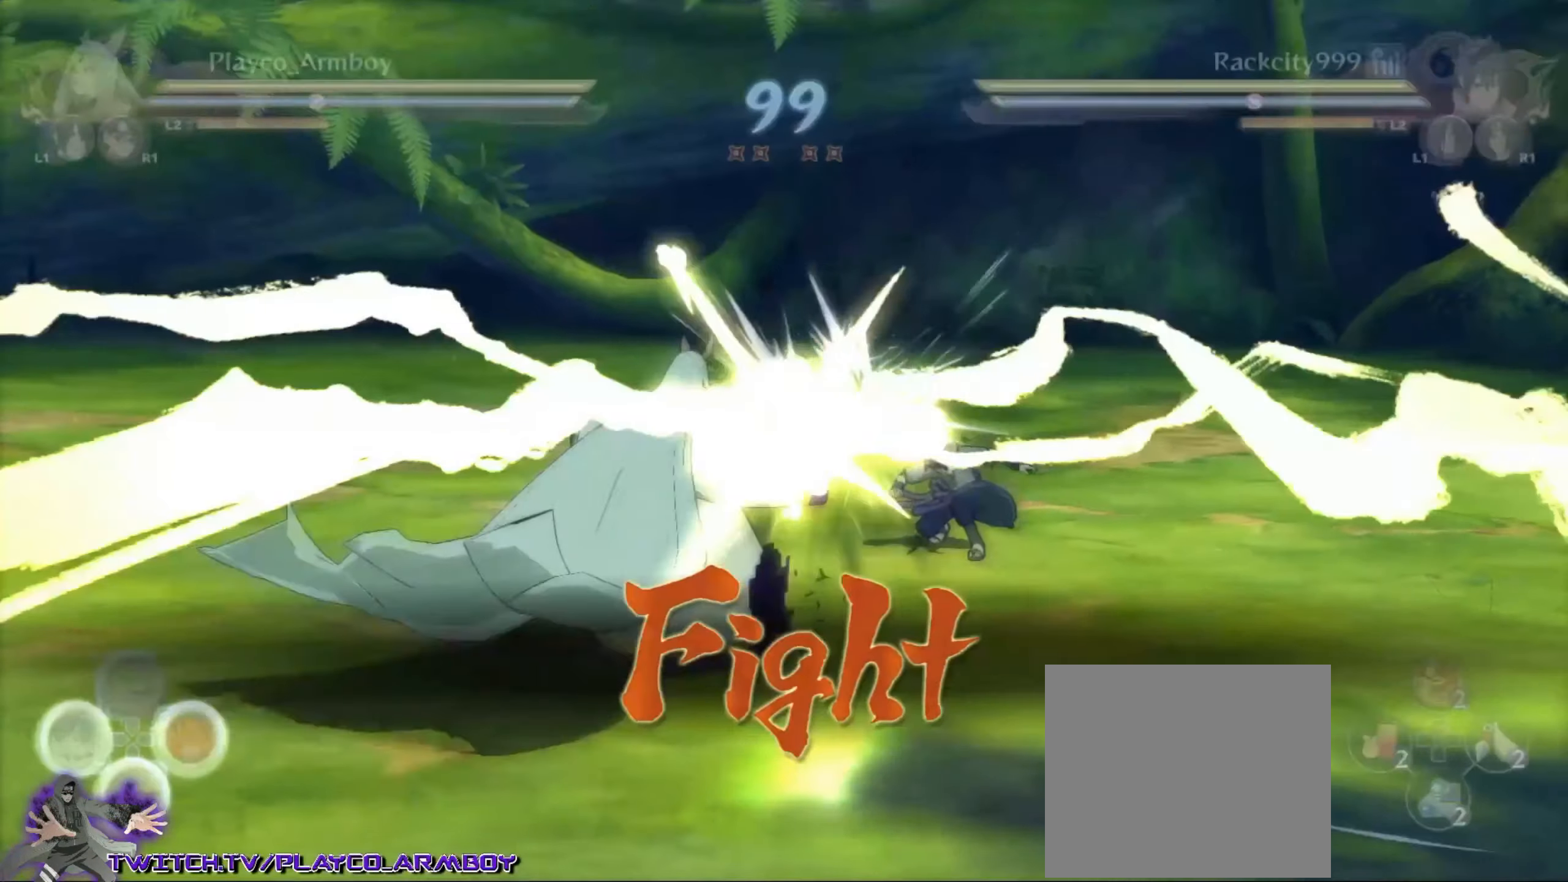
{"buttons": [], "left_stick": "left", "right_stick": "center", "events": [[83, "CROSS", "up"], [317, "CROSS", "down"], [467, "CROSS", "up"], [467, "left_stick", "left"]]}
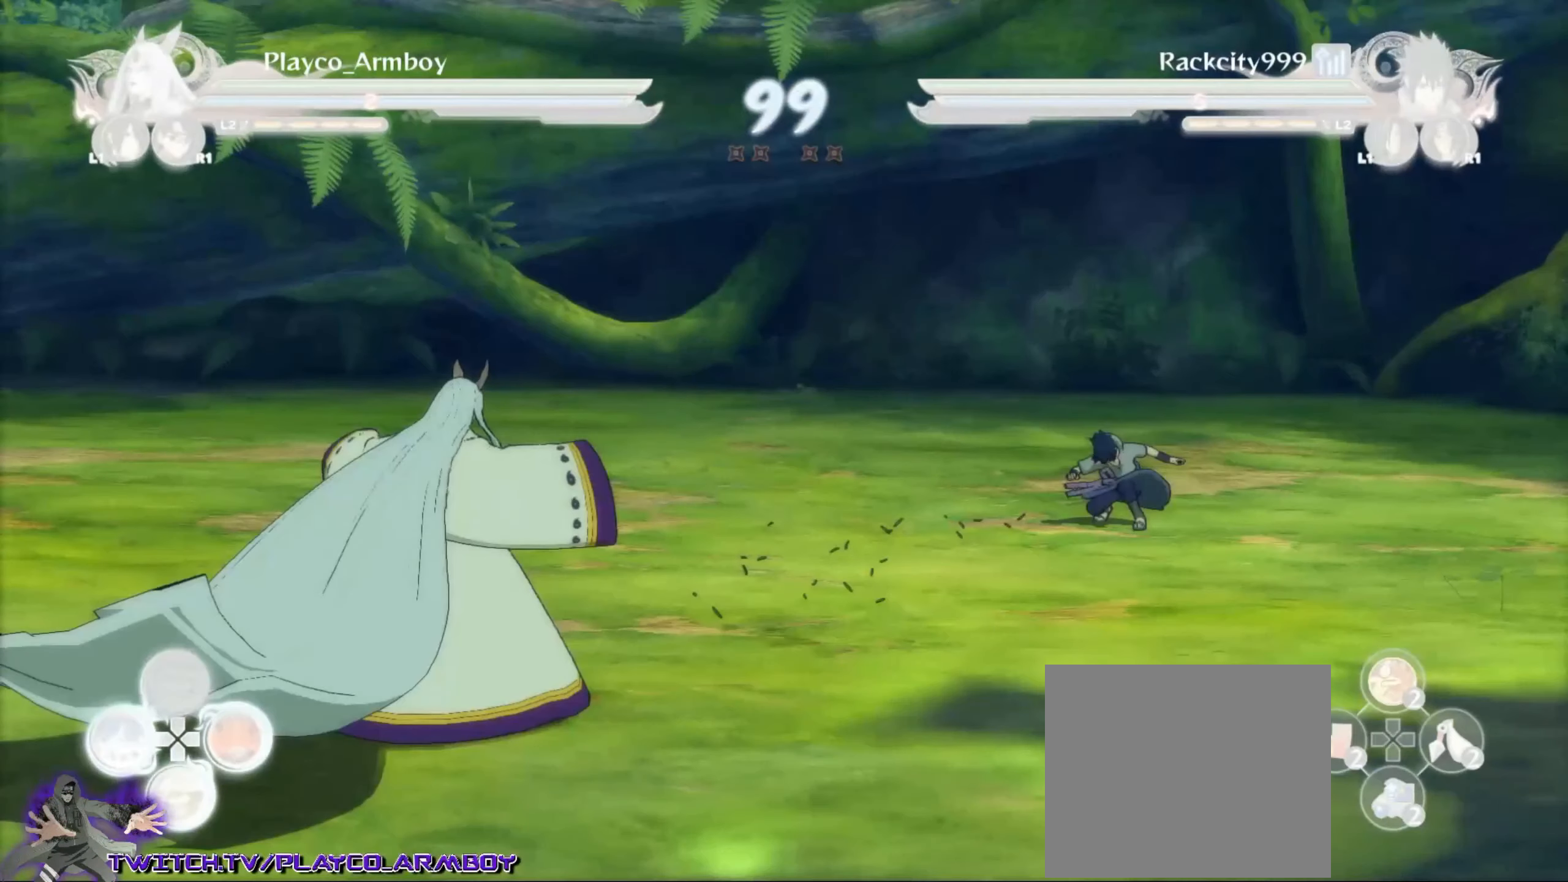
{"buttons": [], "left_stick": "left", "right_stick": "center", "events": []}
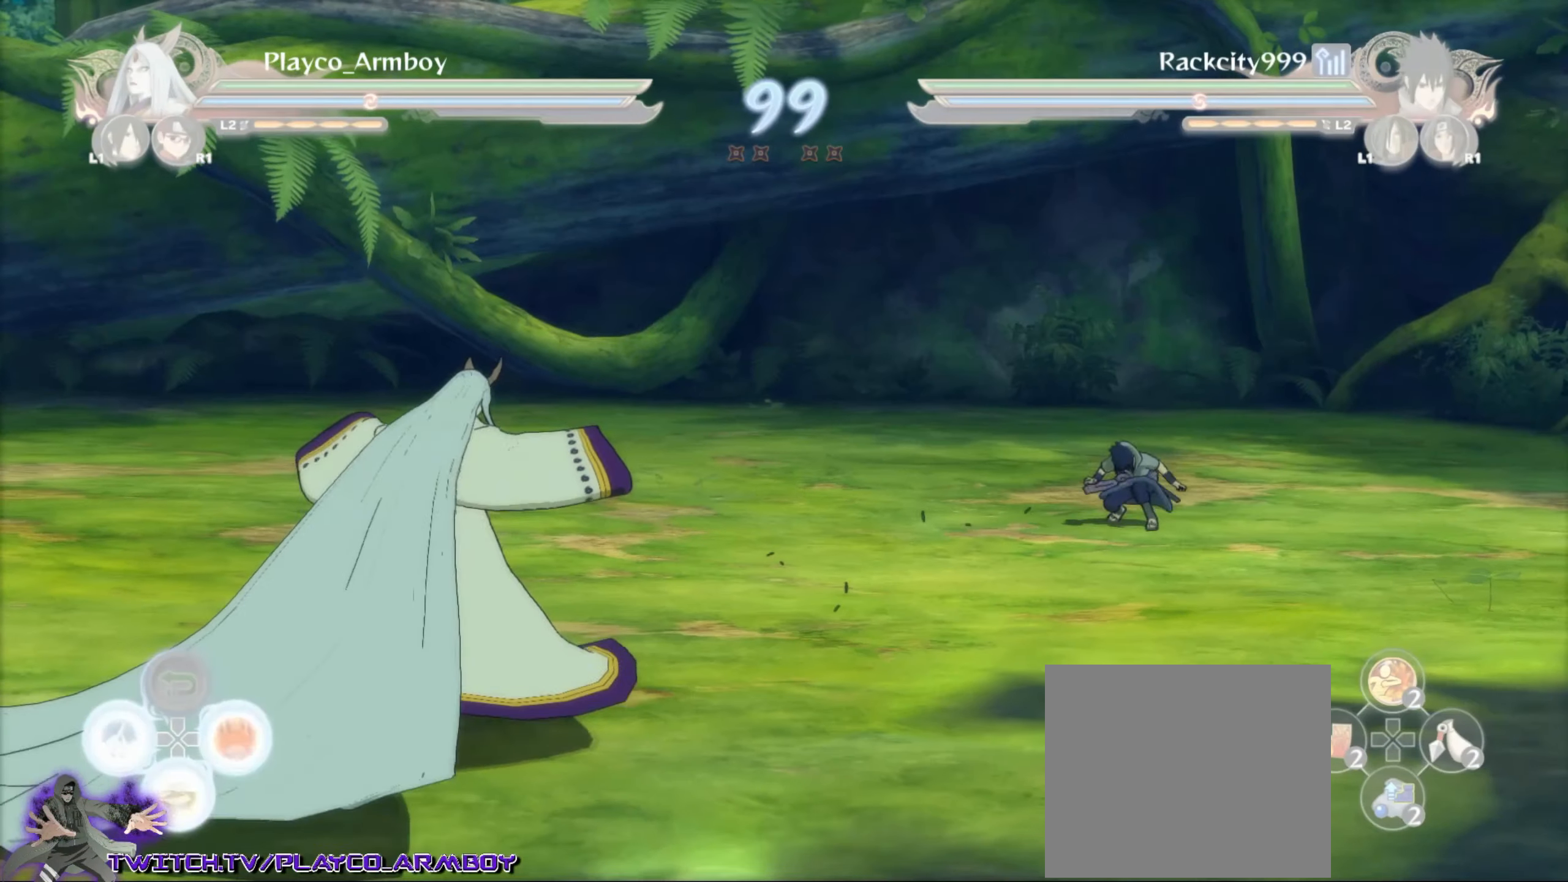
{"buttons": ["CROSS"], "left_stick": "left", "right_stick": "center", "events": [[417, "CROSS", "down"]]}
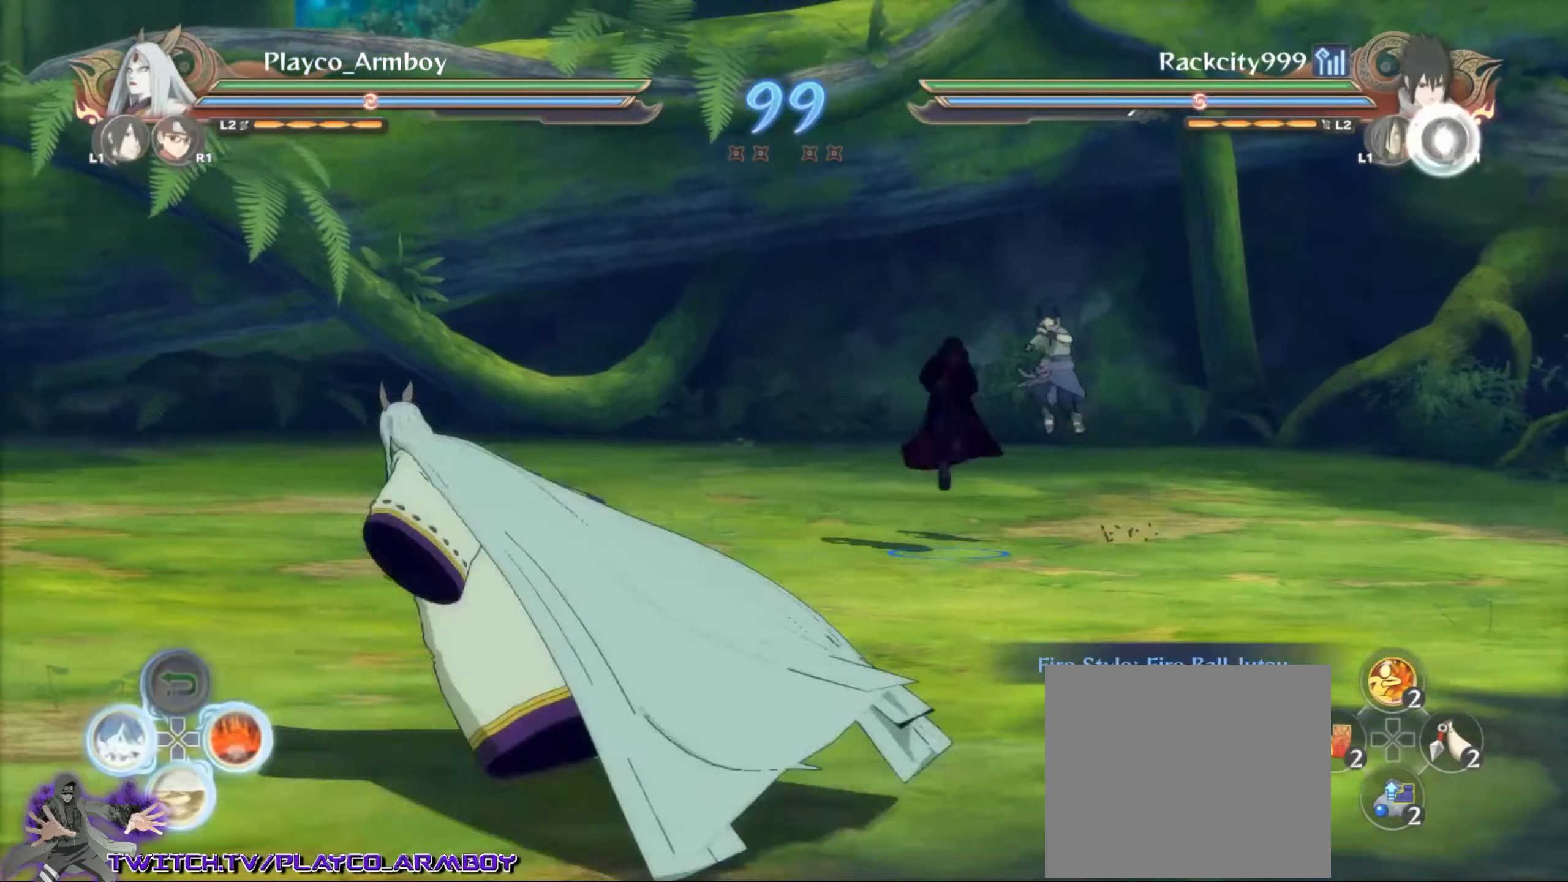
{"buttons": ["L2", "R2"], "left_stick": "center", "right_stick": "center", "events": [[34, "CROSS", "up"], [67, "R2", "down"], [84, "left_stick", "center"], [267, "CROSS", "down"], [434, "CROSS", "up"], [484, "L2", "down"]]}